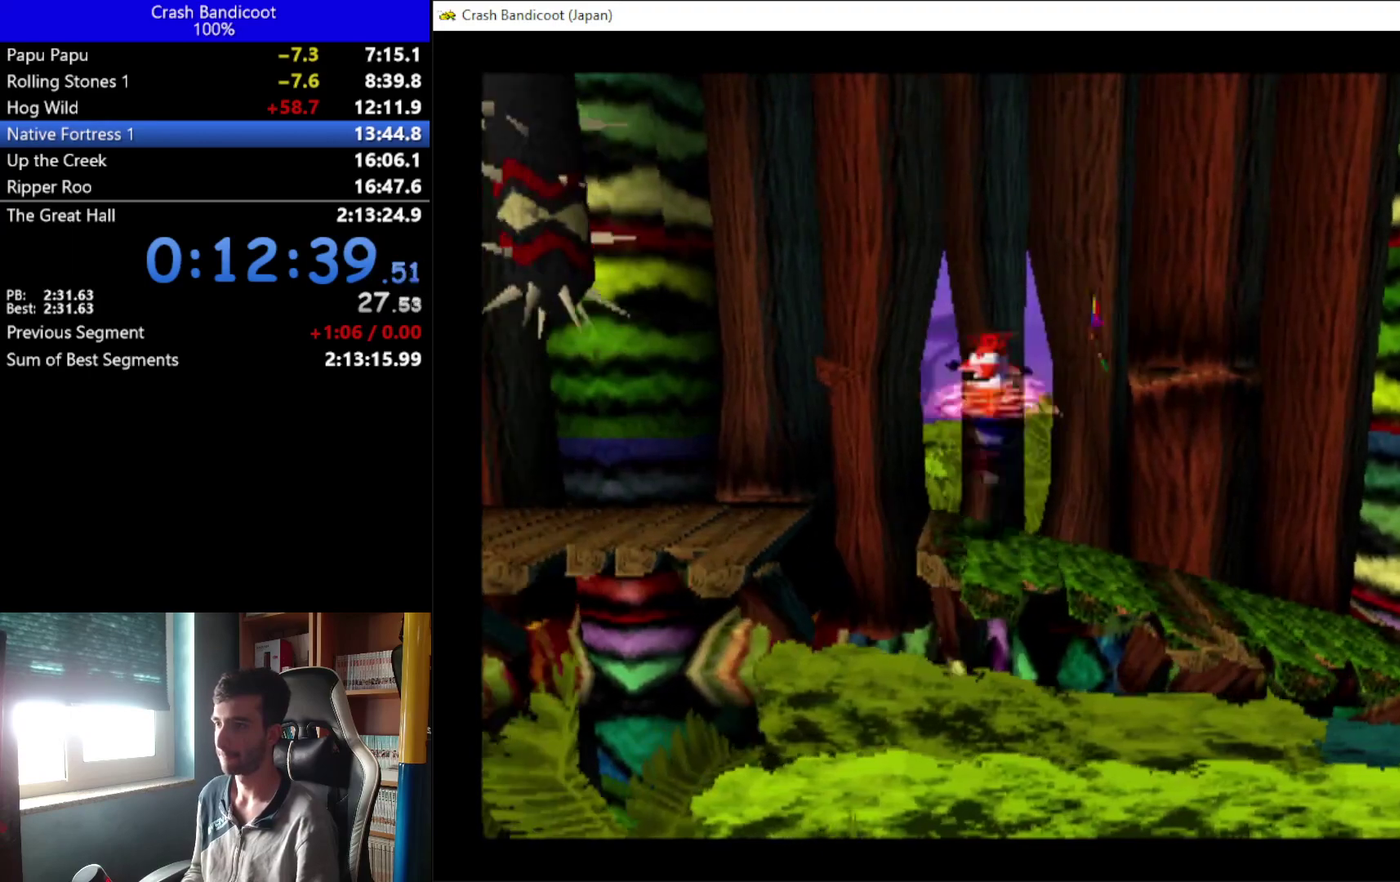
Gameplay with a controller (Xbox layout); each line is a JSON object with the inputs held at the frame after it. "events" lists button and stick changes between this image and that frame as [ms after this image, input, new state], when the widget could be followed in between. Not read: L1 L2 R1 R2 R3 right_stick.
{"buttons": ["A", "DPAD_LEFT"], "left_stick": "center", "events": [[67, "DPAD_UP", "up"], [100, "DPAD_DOWN", "down"], [167, "DPAD_DOWN", "up"], [200, "DPAD_UP", "down"], [267, "DPAD_DOWN", "down"], [267, "DPAD_UP", "up"], [333, "DPAD_DOWN", "up"], [367, "DPAD_UP", "down"], [467, "DPAD_UP", "up"]]}
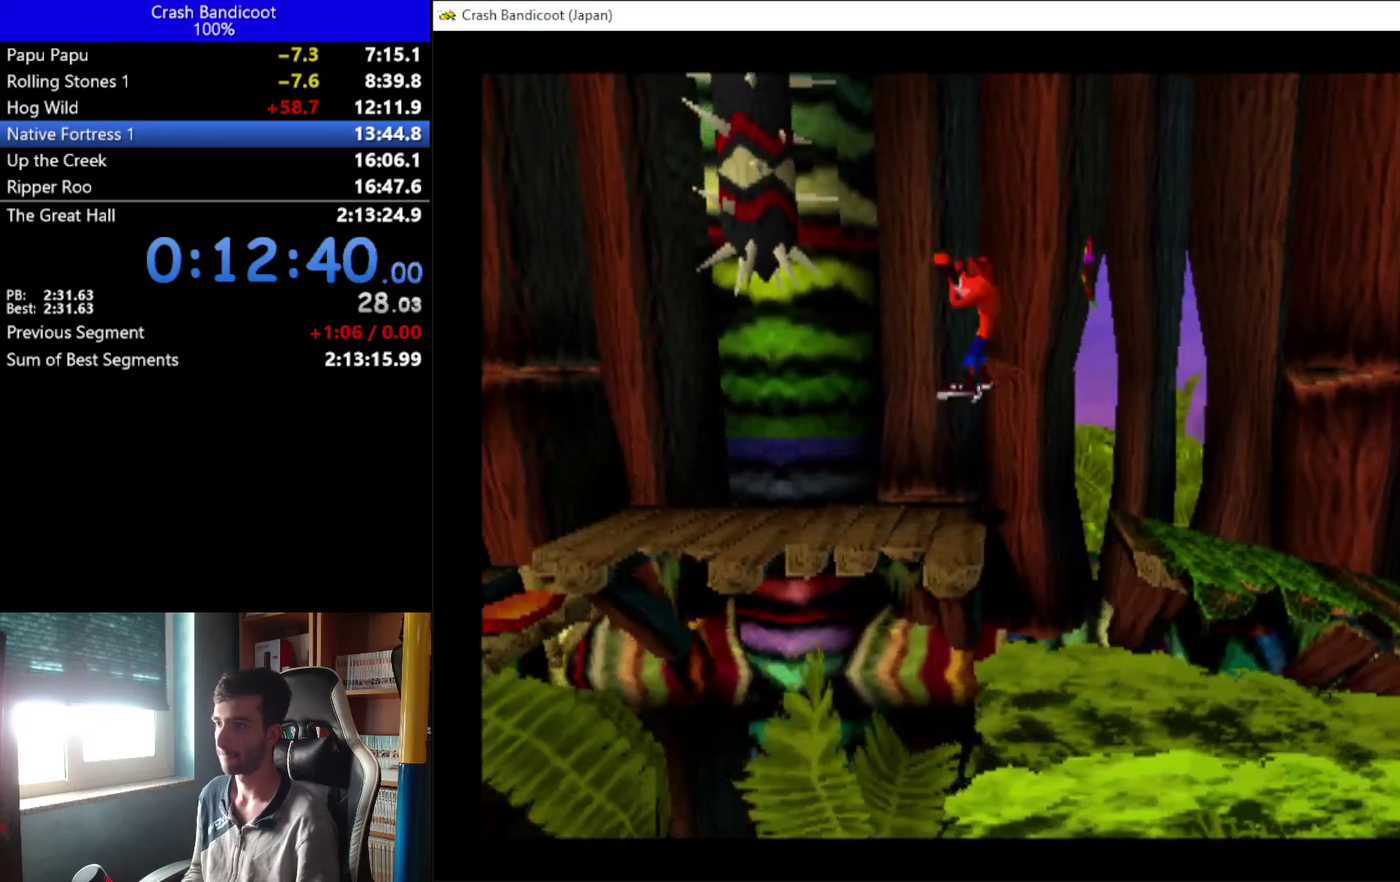
{"buttons": ["DPAD_LEFT"], "left_stick": "center", "events": [[33, "A", "up"], [333, "DPAD_UP", "down"], [400, "DPAD_UP", "up"]]}
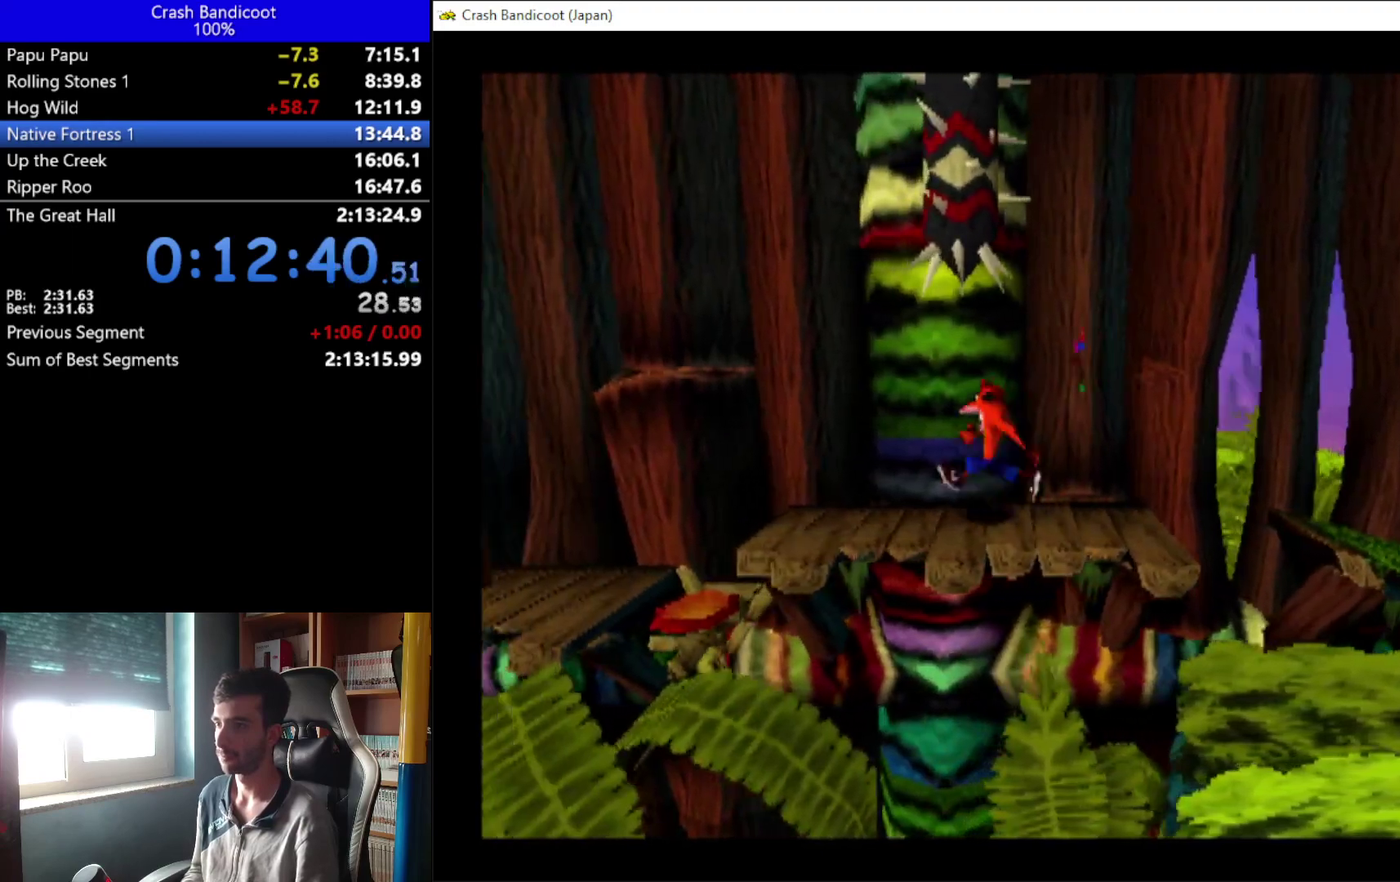
{"buttons": ["A", "DPAD_DOWN", "DPAD_LEFT"], "left_stick": "center", "events": [[500, "A", "down"], [500, "DPAD_DOWN", "down"]]}
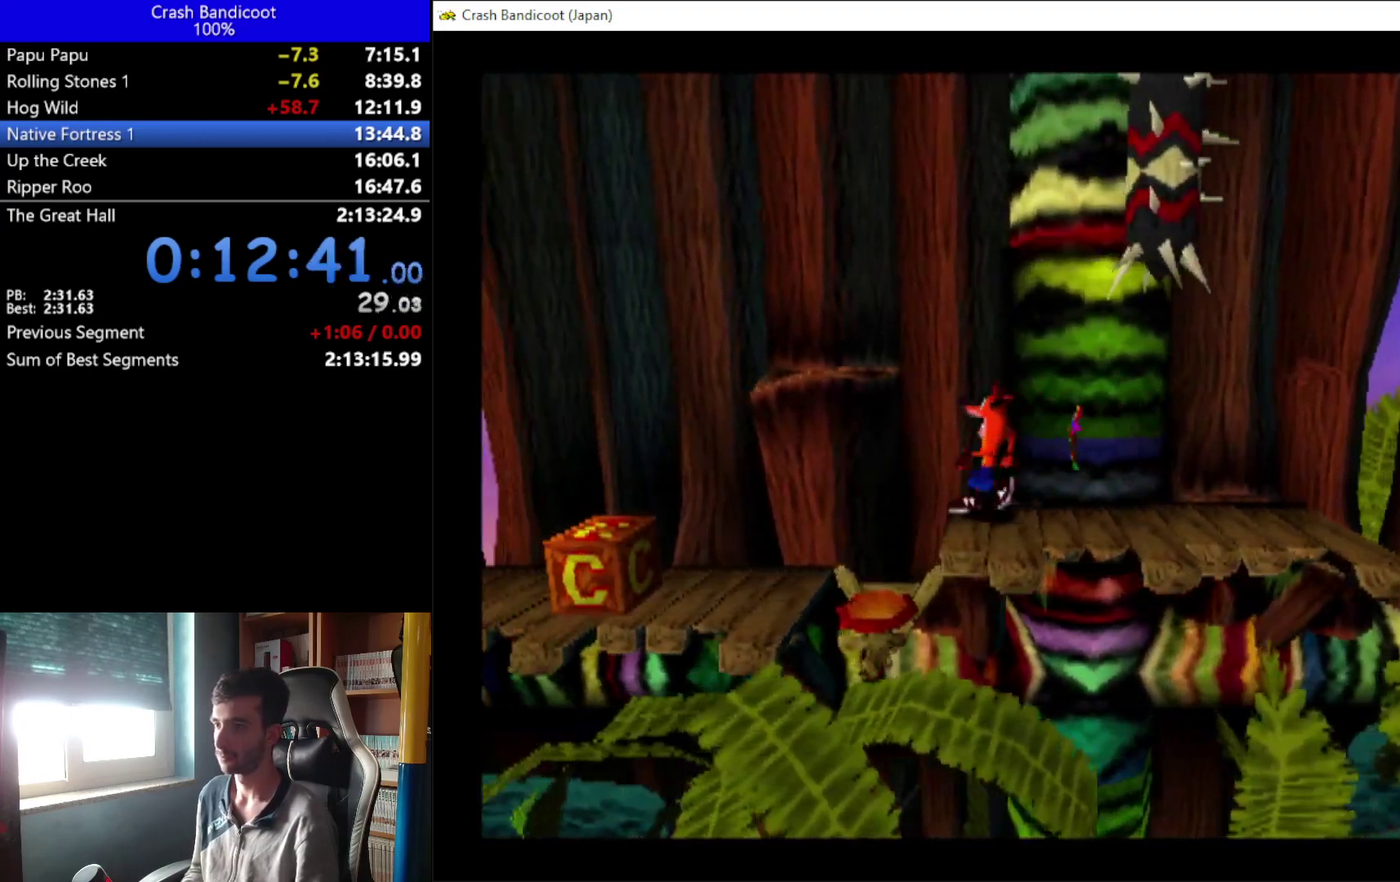
{"buttons": ["A", "DPAD_LEFT"], "left_stick": "center", "events": [[100, "DPAD_DOWN", "up"], [167, "DPAD_UP", "down"], [267, "DPAD_UP", "up"], [300, "DPAD_DOWN", "down"], [367, "DPAD_DOWN", "up"], [400, "DPAD_UP", "down"], [500, "DPAD_UP", "up"]]}
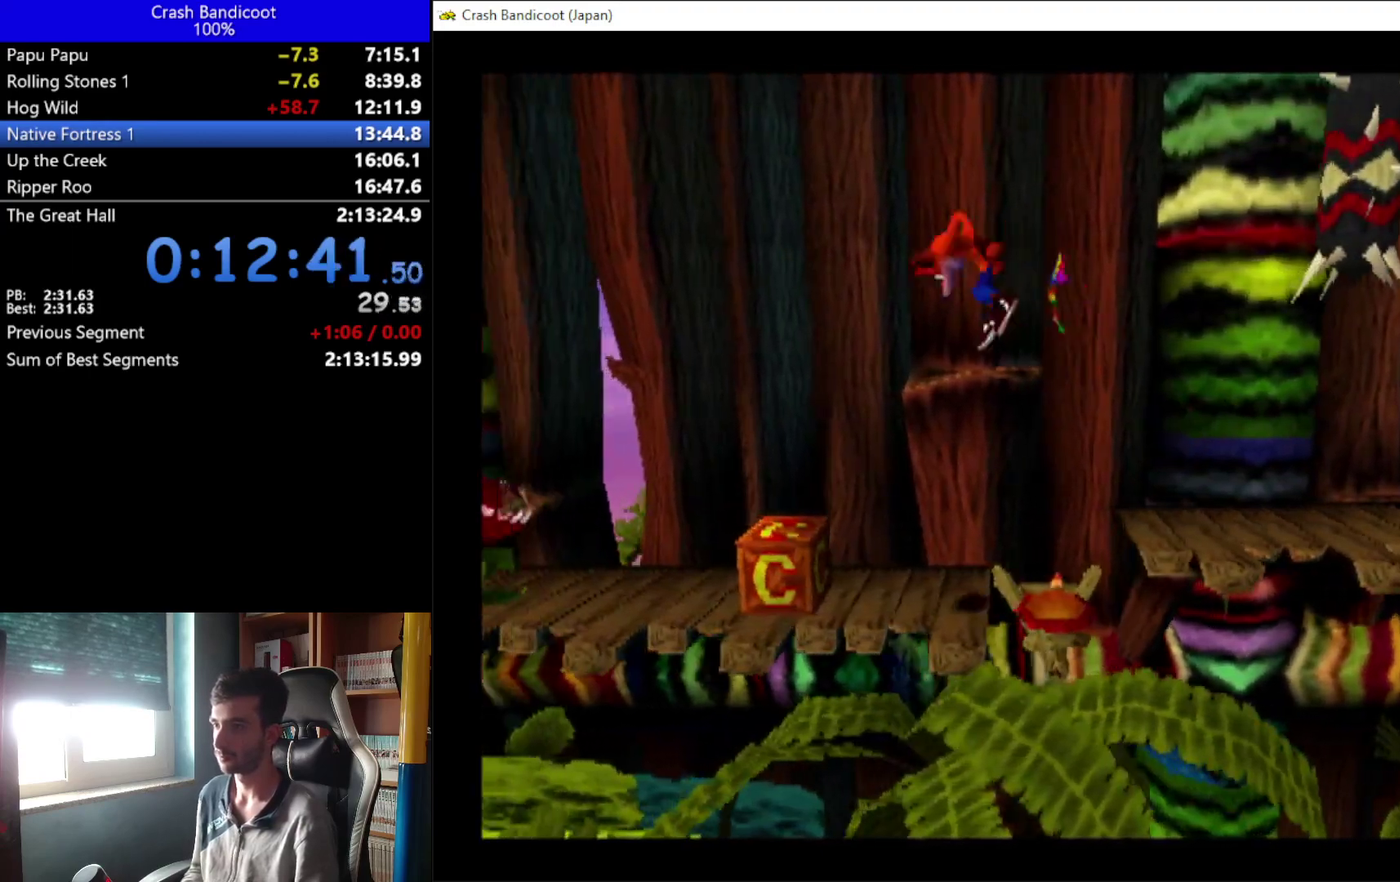
{"buttons": ["A", "DPAD_UP", "DPAD_LEFT"], "left_stick": "center", "events": [[33, "DPAD_DOWN", "down"], [100, "DPAD_DOWN", "up"], [133, "DPAD_UP", "down"], [167, "A", "up"], [200, "DPAD_UP", "up"], [367, "A", "down"], [367, "DPAD_DOWN", "down"], [433, "DPAD_DOWN", "up"], [467, "DPAD_UP", "down"]]}
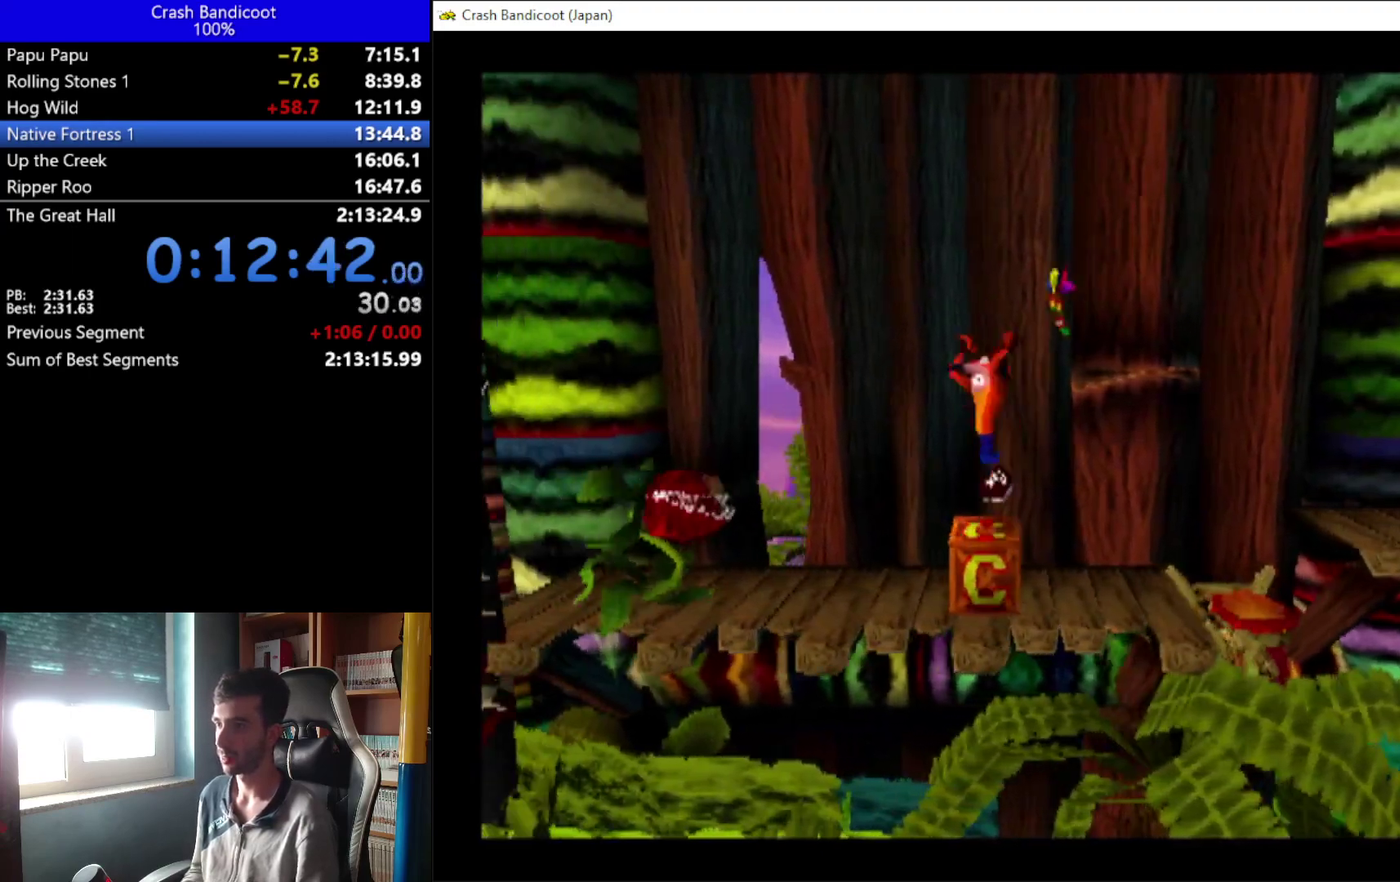
{"buttons": ["DPAD_UP", "DPAD_LEFT"], "left_stick": "center", "events": [[133, "DPAD_UP", "up"], [167, "DPAD_DOWN", "down"], [233, "DPAD_DOWN", "up"], [267, "DPAD_UP", "down"], [333, "DPAD_UP", "up"], [367, "DPAD_DOWN", "down"], [433, "DPAD_DOWN", "up"], [500, "A", "up"], [500, "DPAD_UP", "down"]]}
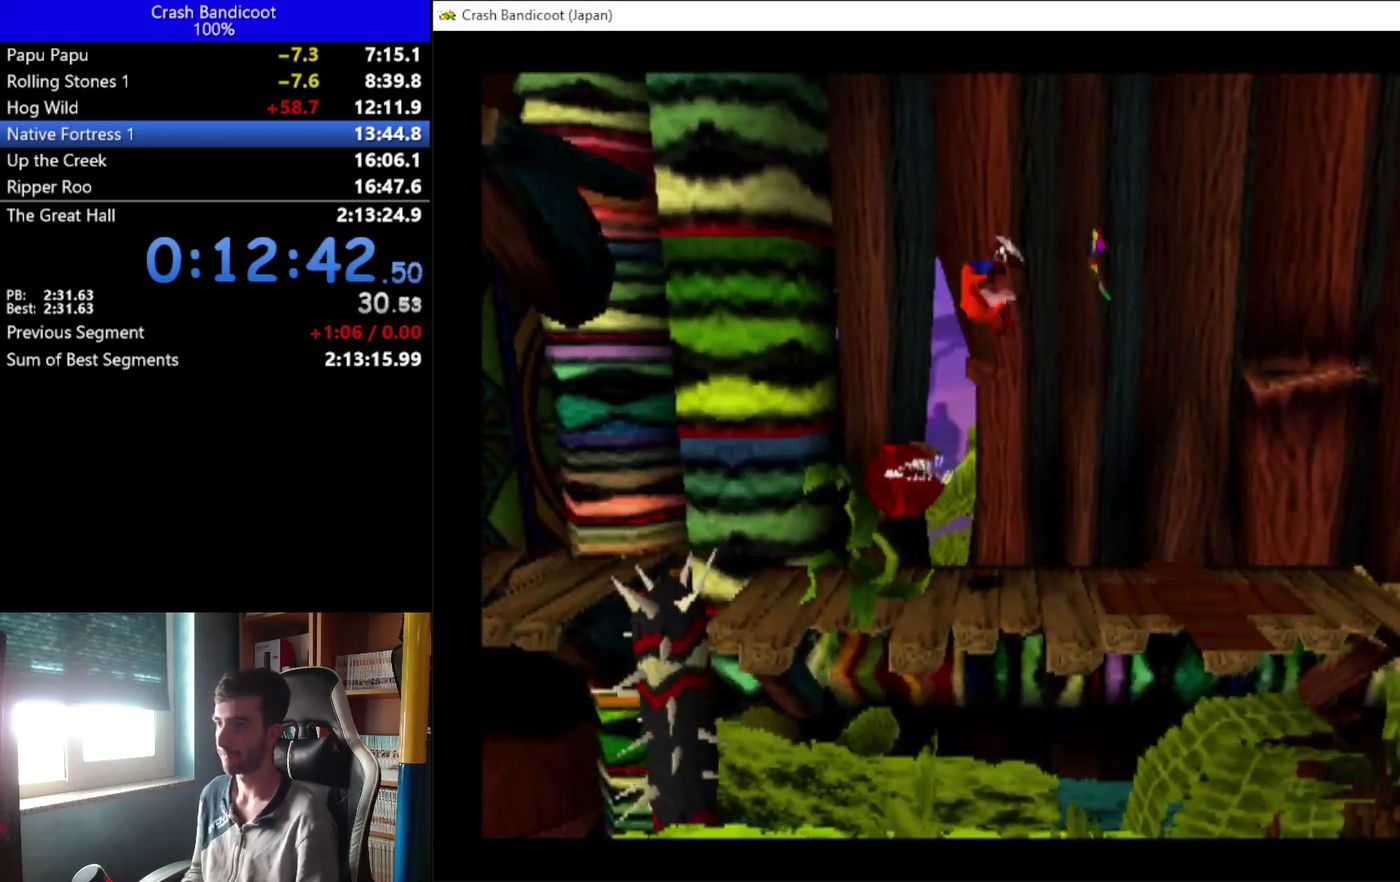
{"buttons": ["A", "DPAD_LEFT"], "left_stick": "center", "events": [[67, "DPAD_UP", "up"], [133, "A", "down"], [267, "DPAD_UP", "down"], [400, "DPAD_UP", "up"], [433, "DPAD_DOWN", "down"], [500, "DPAD_DOWN", "up"]]}
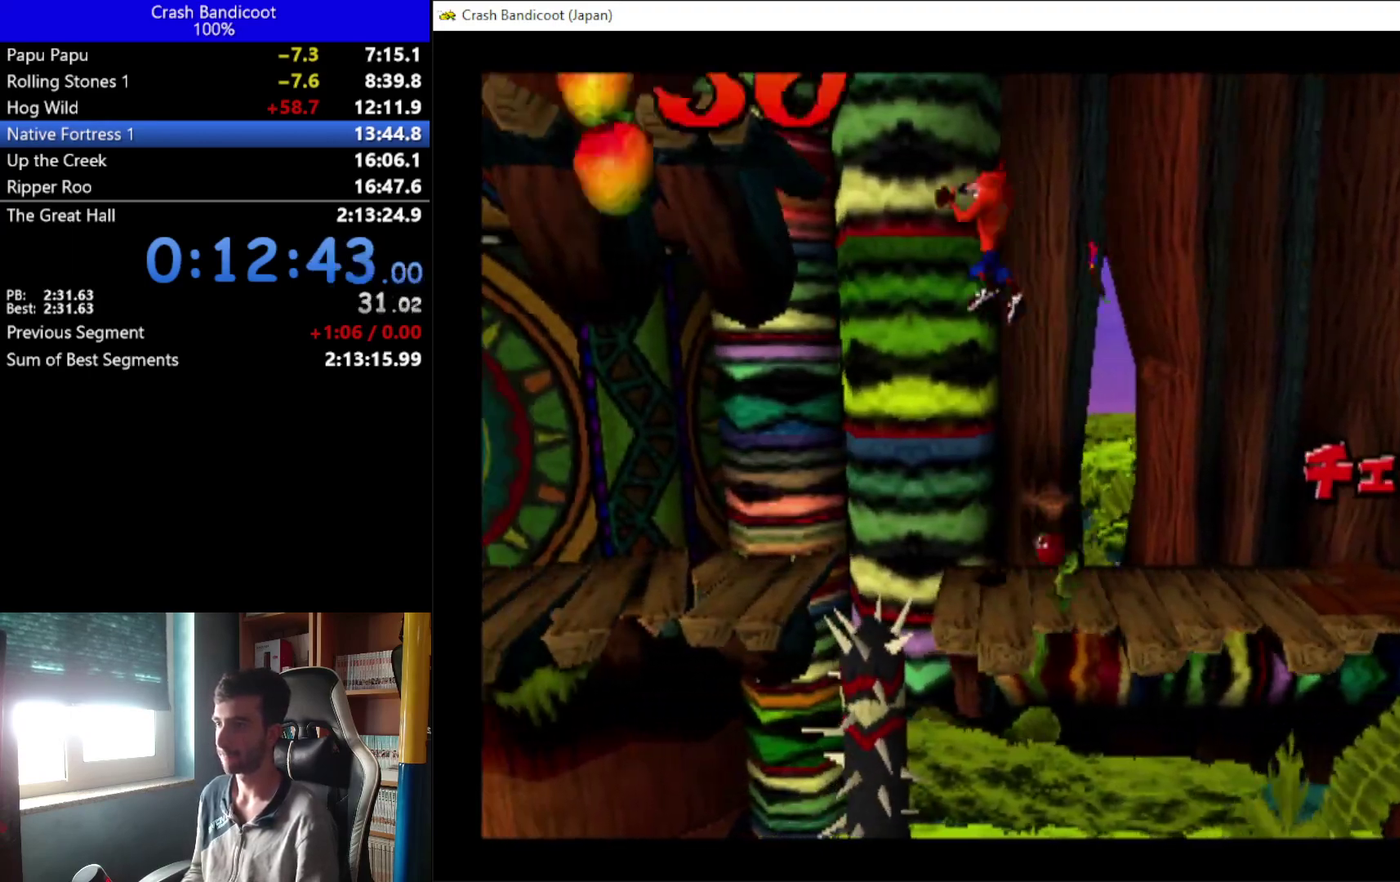
{"buttons": ["DPAD_LEFT"], "left_stick": "center", "events": [[33, "DPAD_UP", "down"], [100, "DPAD_UP", "up"], [133, "DPAD_DOWN", "down"], [200, "DPAD_DOWN", "up"], [433, "A", "up"]]}
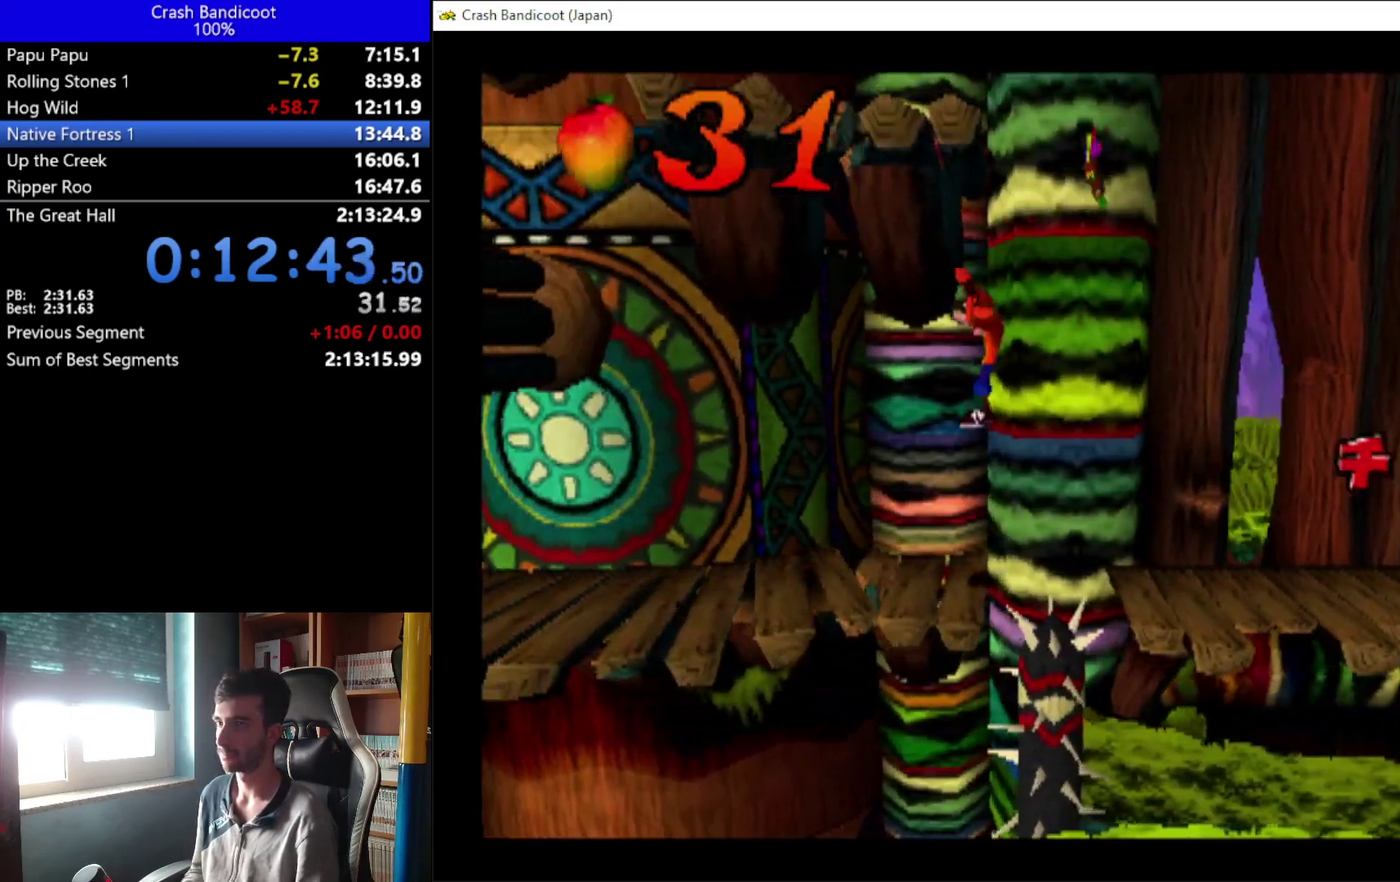
{"buttons": ["A", "DPAD_UP", "DPAD_LEFT"], "left_stick": "center", "events": [[333, "A", "down"], [367, "DPAD_DOWN", "down"], [433, "DPAD_DOWN", "up"], [467, "DPAD_UP", "down"]]}
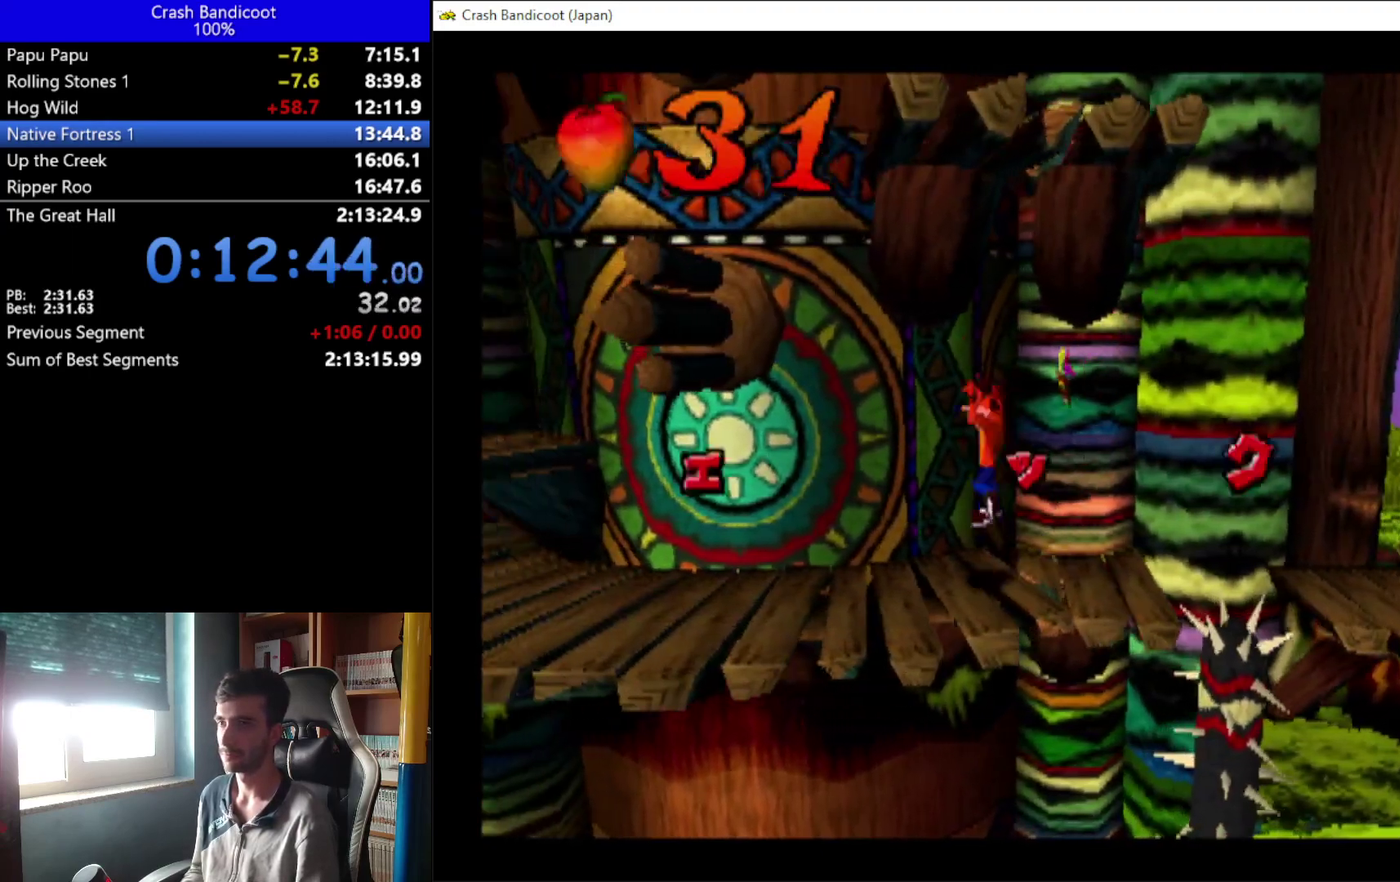
{"buttons": ["X", "DPAD_LEFT"], "left_stick": "center", "events": [[133, "DPAD_DOWN", "down"], [133, "DPAD_UP", "up"], [200, "DPAD_DOWN", "up"], [233, "A", "up"], [233, "DPAD_UP", "down"], [333, "DPAD_UP", "up"], [367, "X", "down"]]}
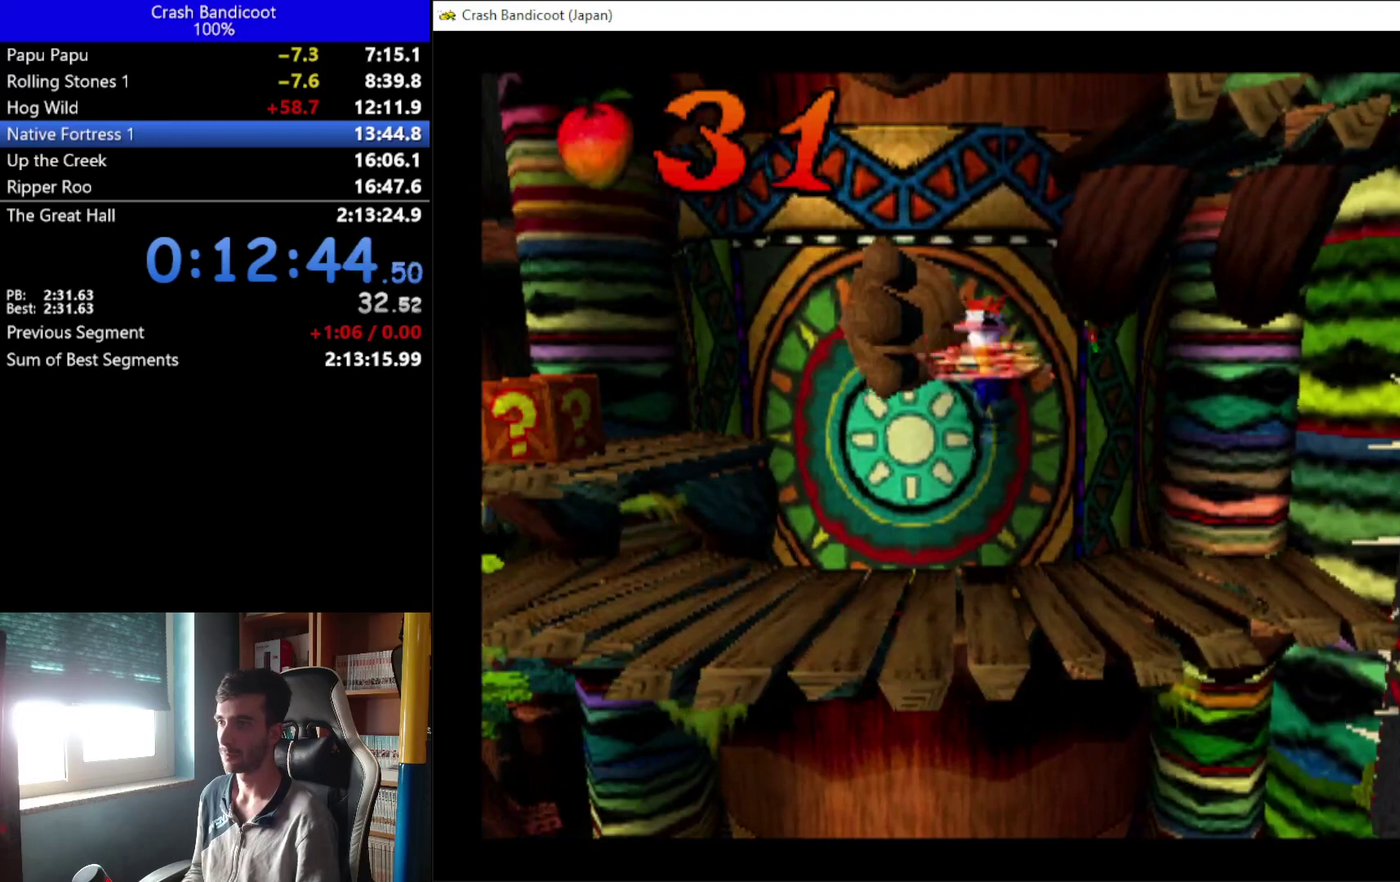
{"buttons": ["A", "DPAD_UP", "DPAD_LEFT"], "left_stick": "center", "events": [[33, "X", "up"], [67, "DPAD_DOWN", "down"], [133, "DPAD_DOWN", "up"], [167, "A", "down"], [433, "DPAD_UP", "down"]]}
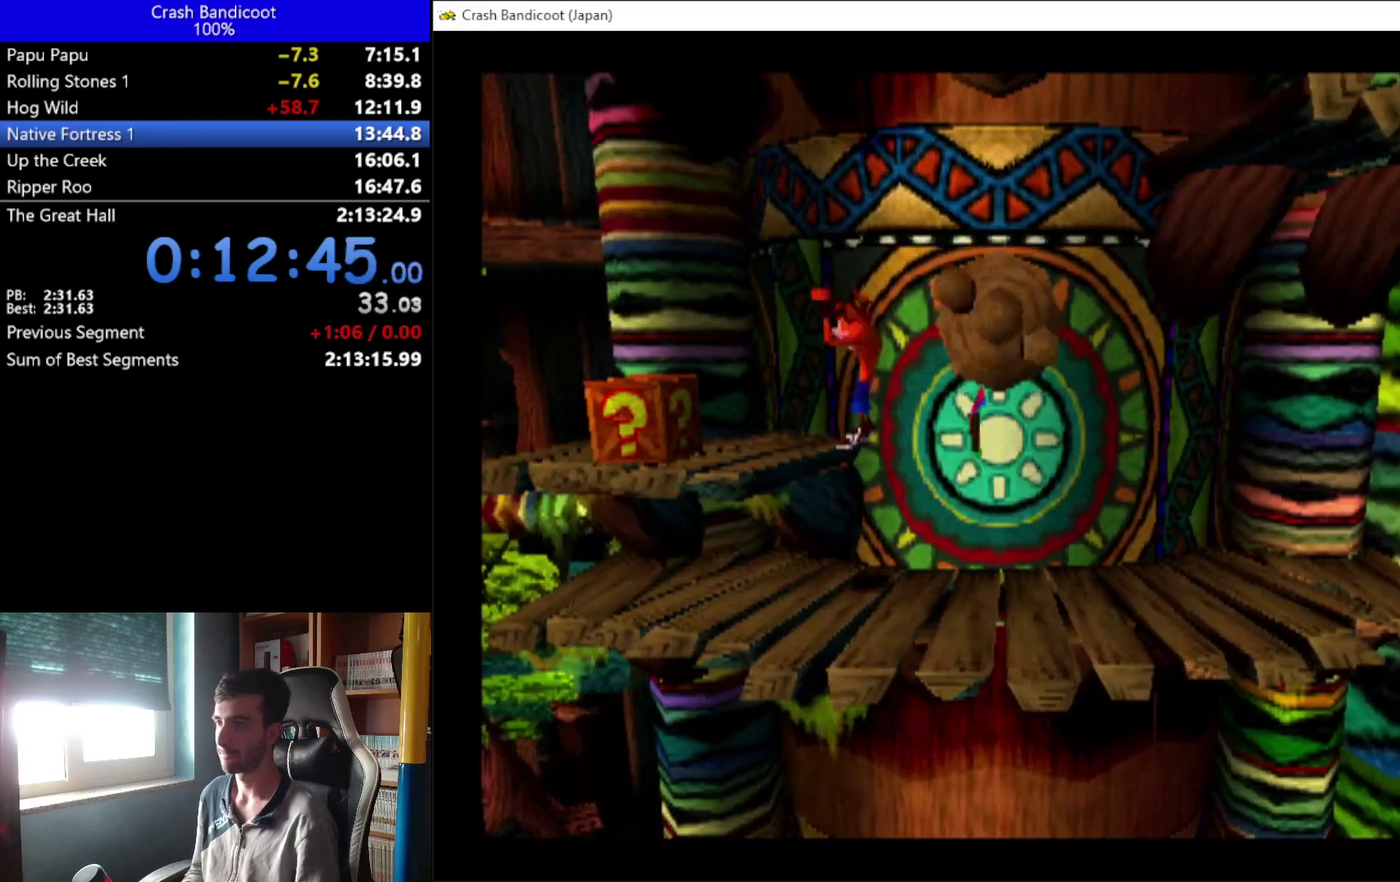
{"buttons": ["A", "DPAD_UP", "DPAD_RIGHT"], "left_stick": "center", "events": [[33, "DPAD_LEFT", "up"], [100, "A", "up"], [233, "DPAD_RIGHT", "down"], [267, "A", "down"]]}
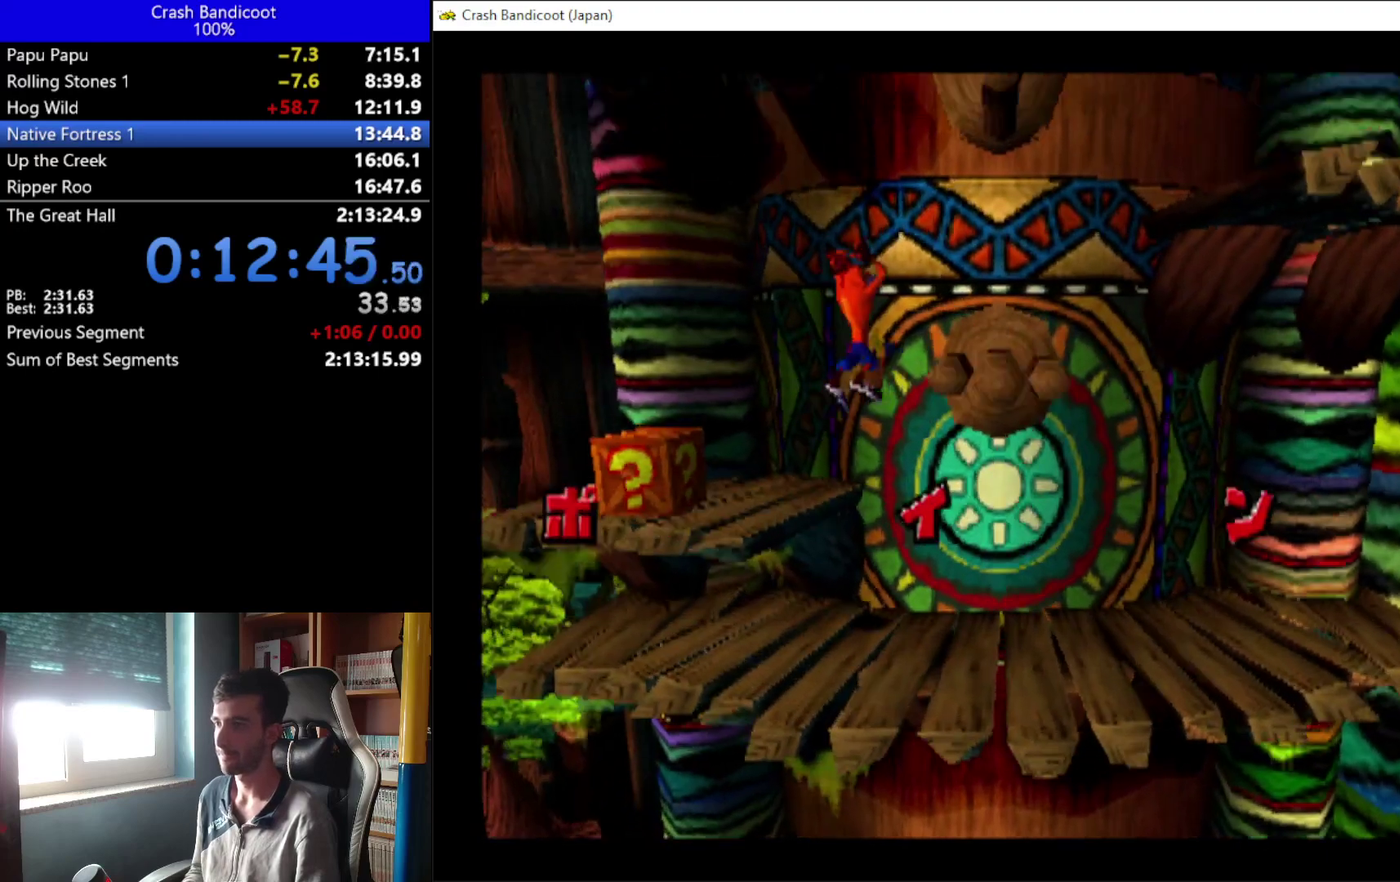
{"buttons": ["A", "X", "DPAD_UP", "DPAD_RIGHT"], "left_stick": "center", "events": [[100, "DPAD_UP", "up"], [167, "A", "up"], [167, "DPAD_UP", "down"], [367, "A", "down"], [433, "X", "down"]]}
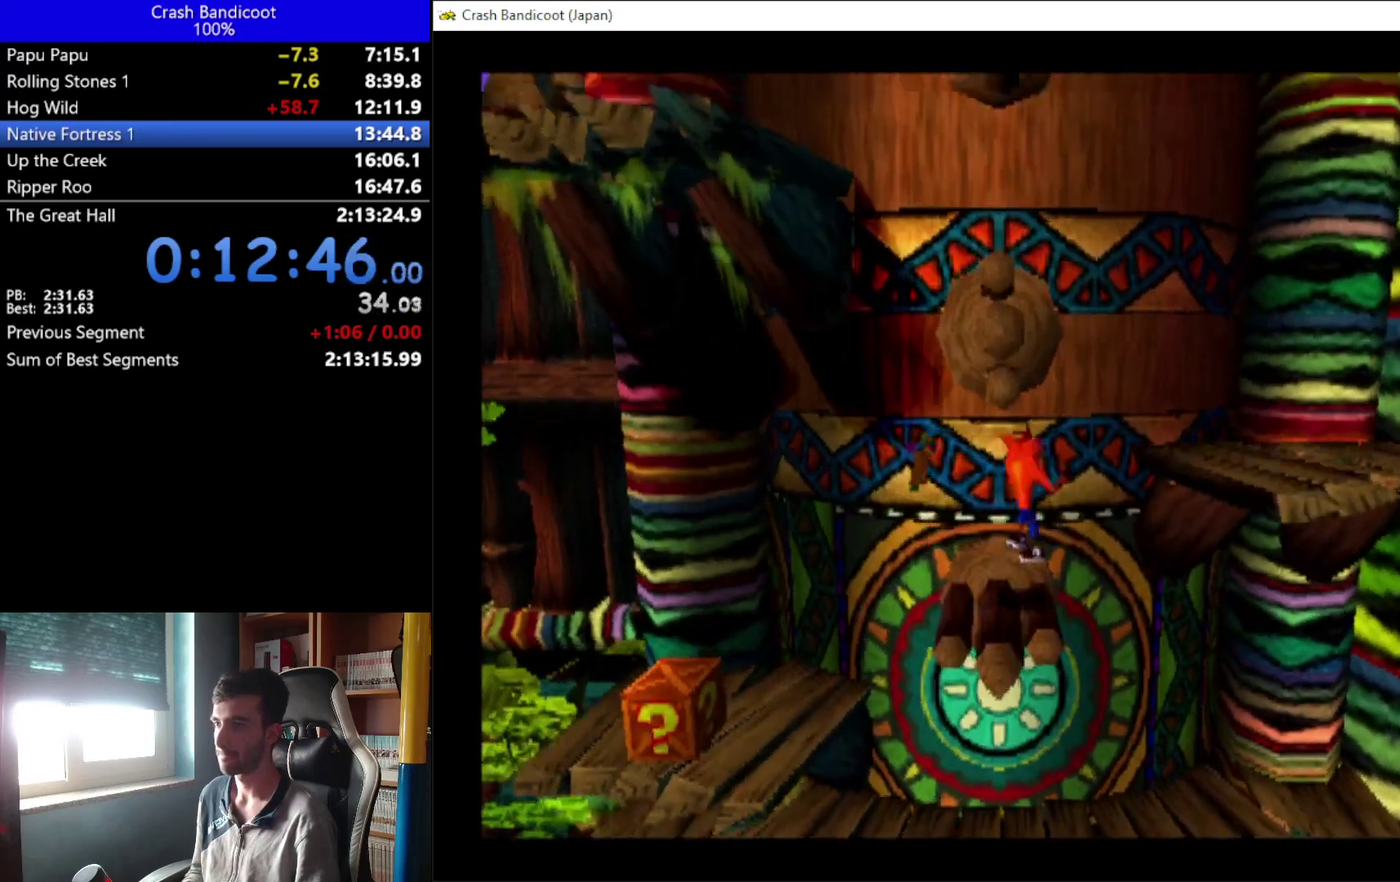
{"buttons": ["A", "DPAD_UP", "DPAD_LEFT"], "left_stick": "center", "events": [[267, "A", "up"], [300, "DPAD_RIGHT", "up"], [300, "X", "up"], [400, "DPAD_LEFT", "down"], [433, "A", "down"]]}
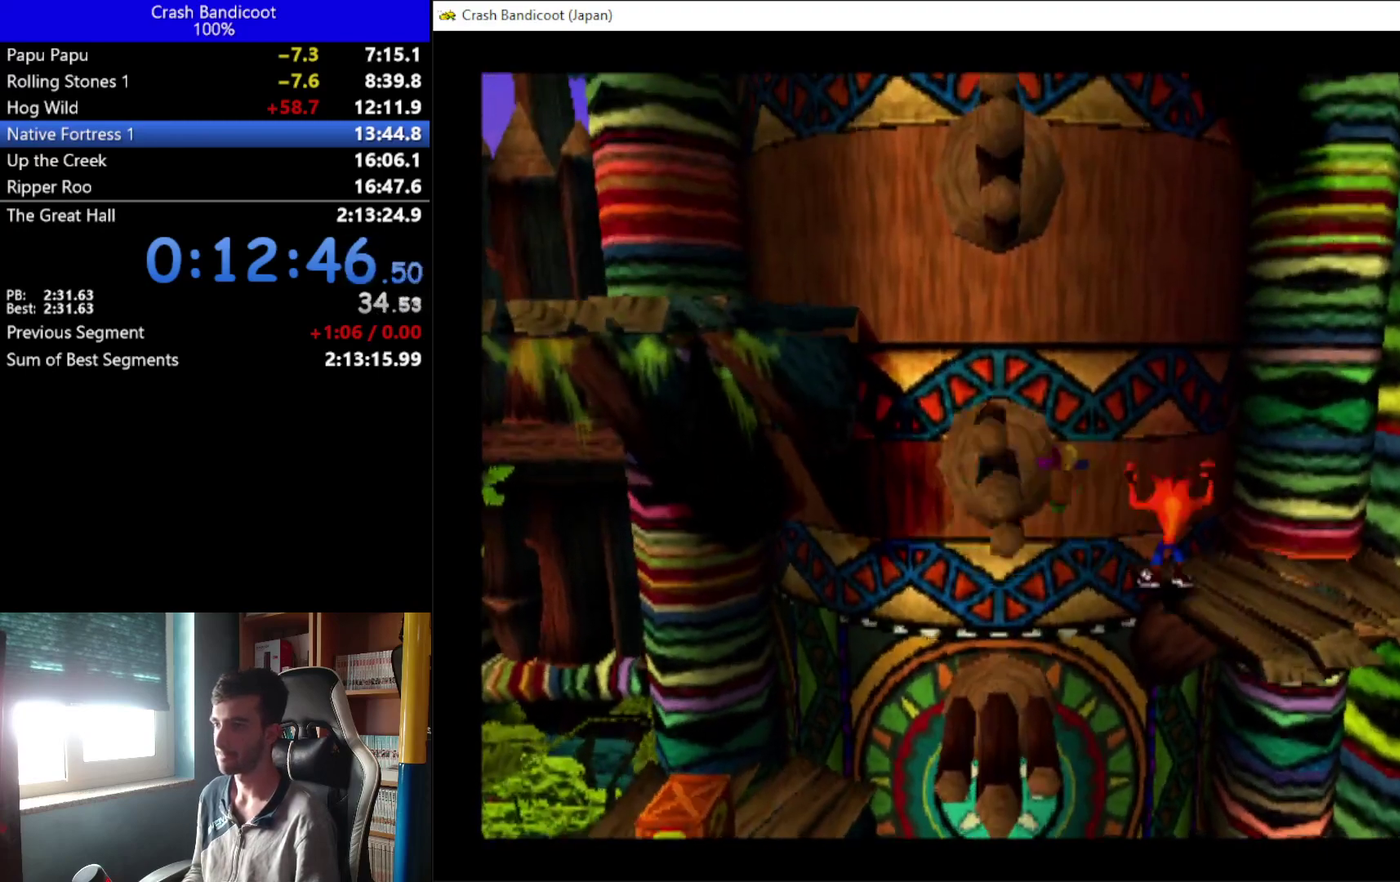
{"buttons": ["A", "DPAD_UP", "DPAD_LEFT"], "left_stick": "center", "events": [[267, "A", "up"], [500, "A", "down"]]}
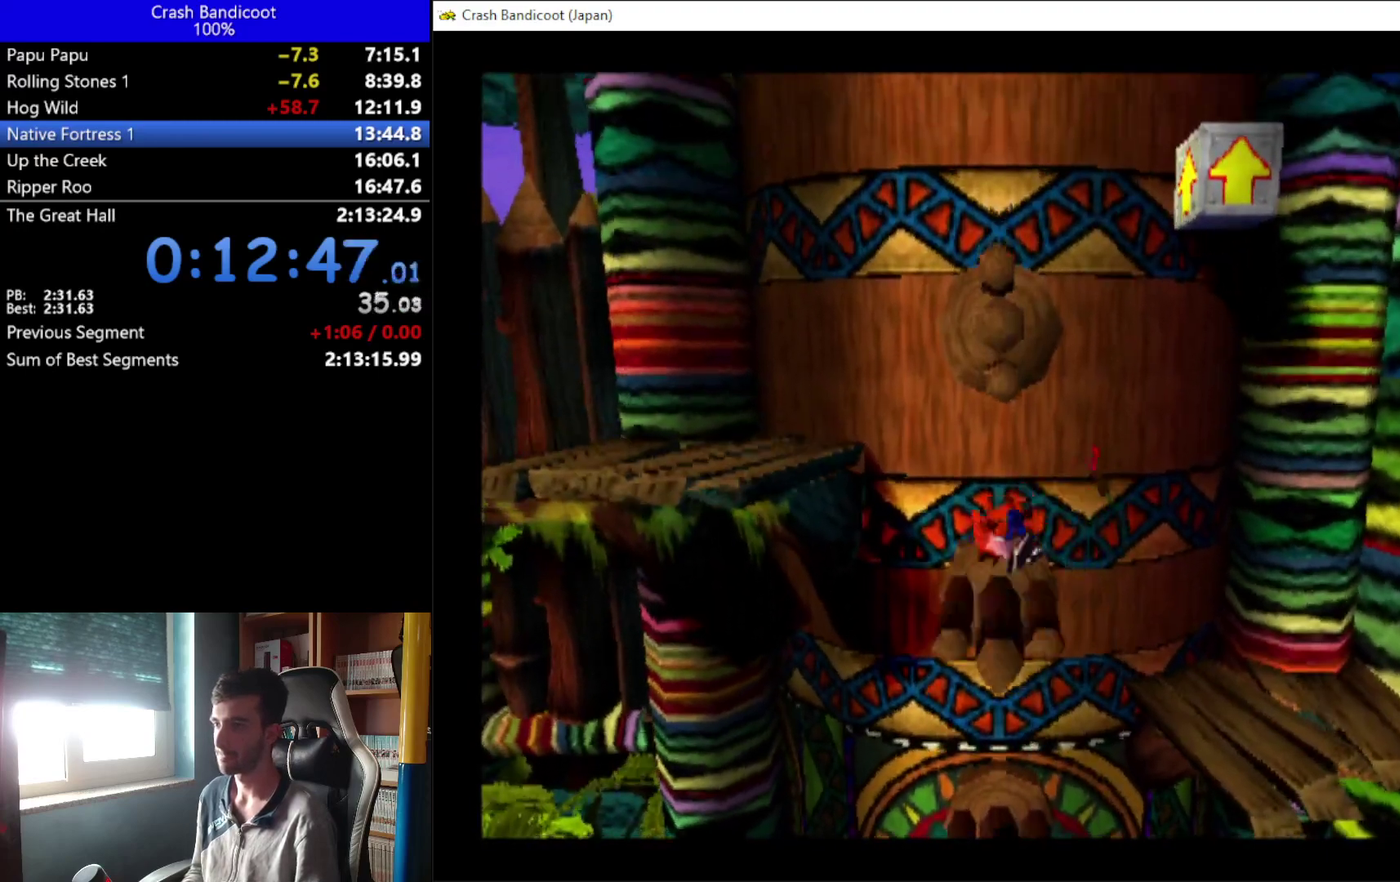
{"buttons": ["DPAD_UP"], "left_stick": "center", "events": [[67, "X", "down"], [367, "A", "up"], [367, "X", "up"], [467, "DPAD_LEFT", "up"]]}
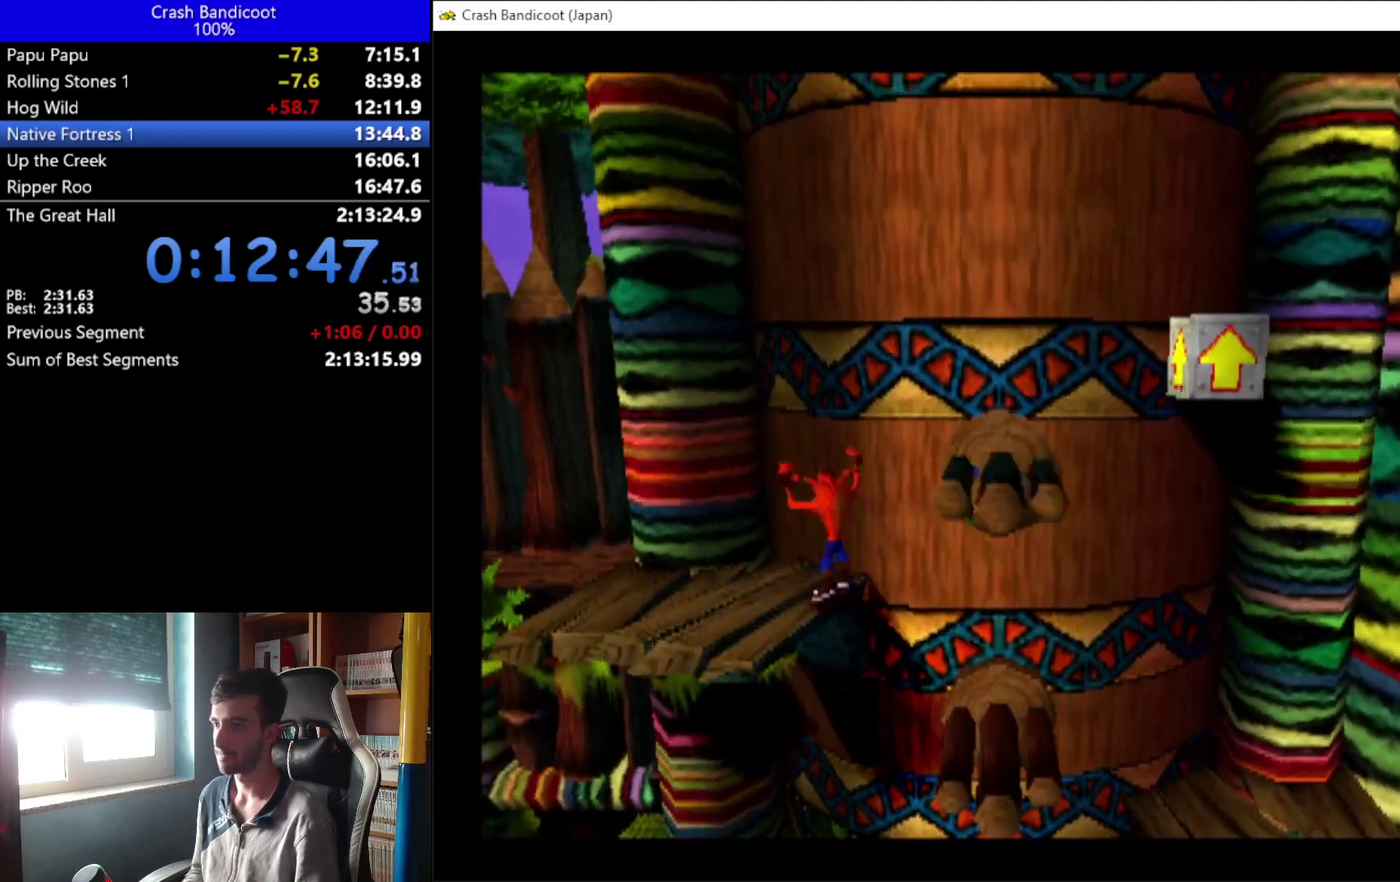
{"buttons": ["DPAD_RIGHT"], "left_stick": "center", "events": [[33, "A", "down"], [33, "DPAD_RIGHT", "down"], [133, "DPAD_UP", "up"], [400, "A", "up"]]}
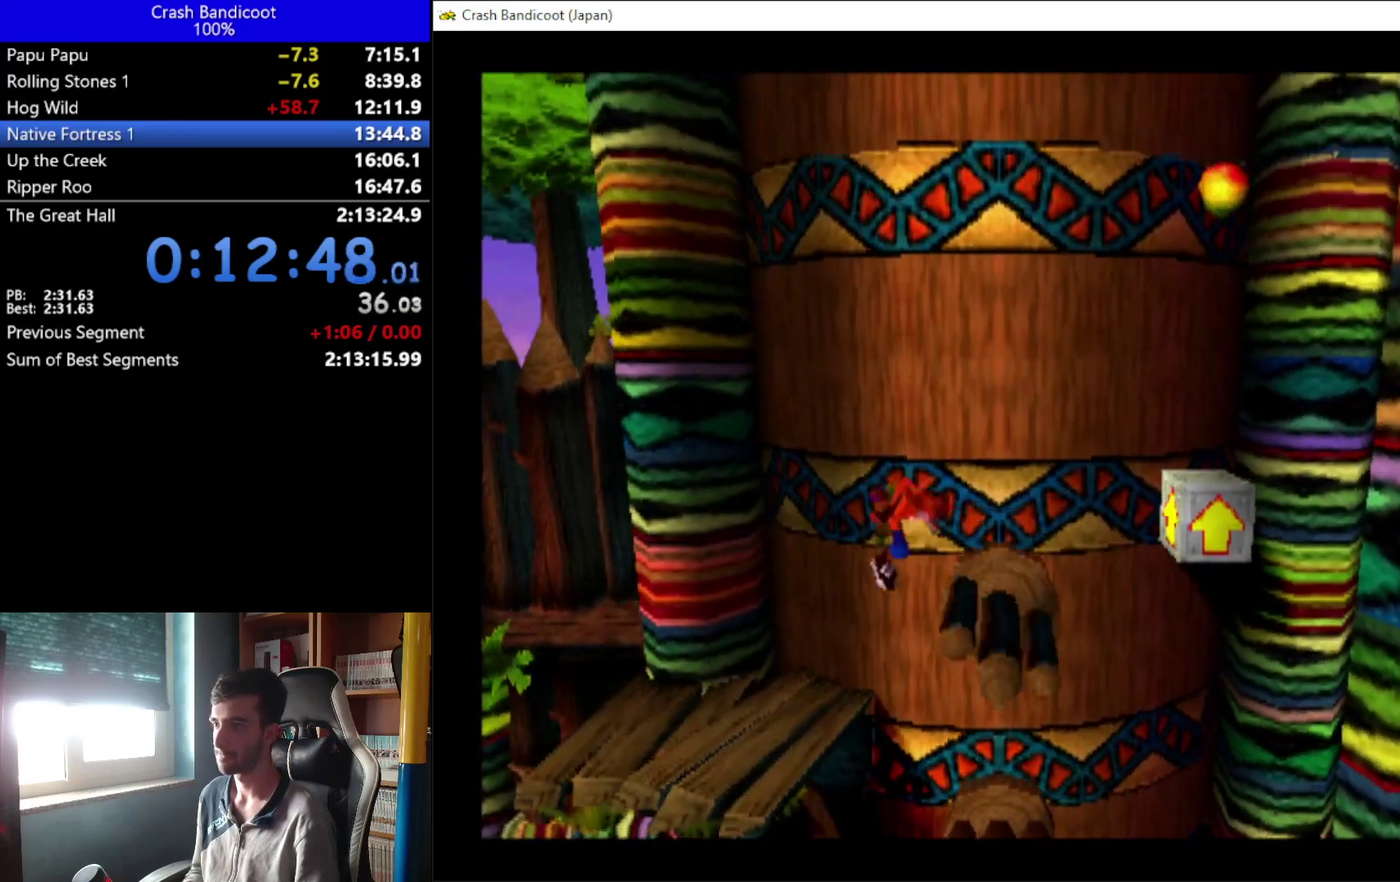
{"buttons": ["DPAD_RIGHT"], "left_stick": "center", "events": [[33, "DPAD_UP", "down"], [133, "DPAD_UP", "up"], [167, "A", "down"], [467, "A", "up"]]}
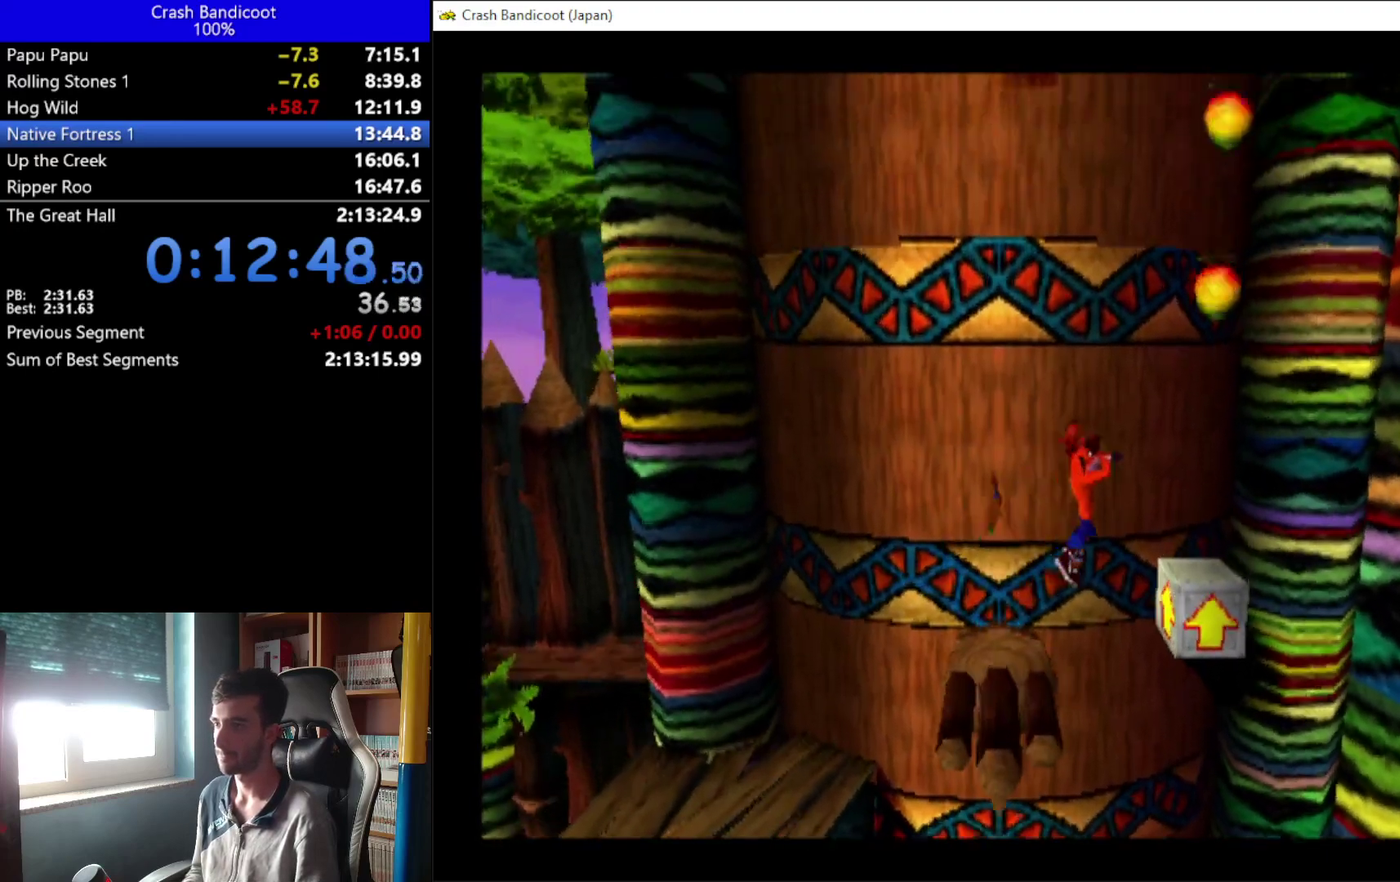
{"buttons": ["A", "DPAD_LEFT"], "left_stick": "center", "events": [[100, "DPAD_UP", "down"], [133, "DPAD_RIGHT", "up"], [167, "A", "down"], [233, "DPAD_LEFT", "down"], [467, "DPAD_UP", "up"]]}
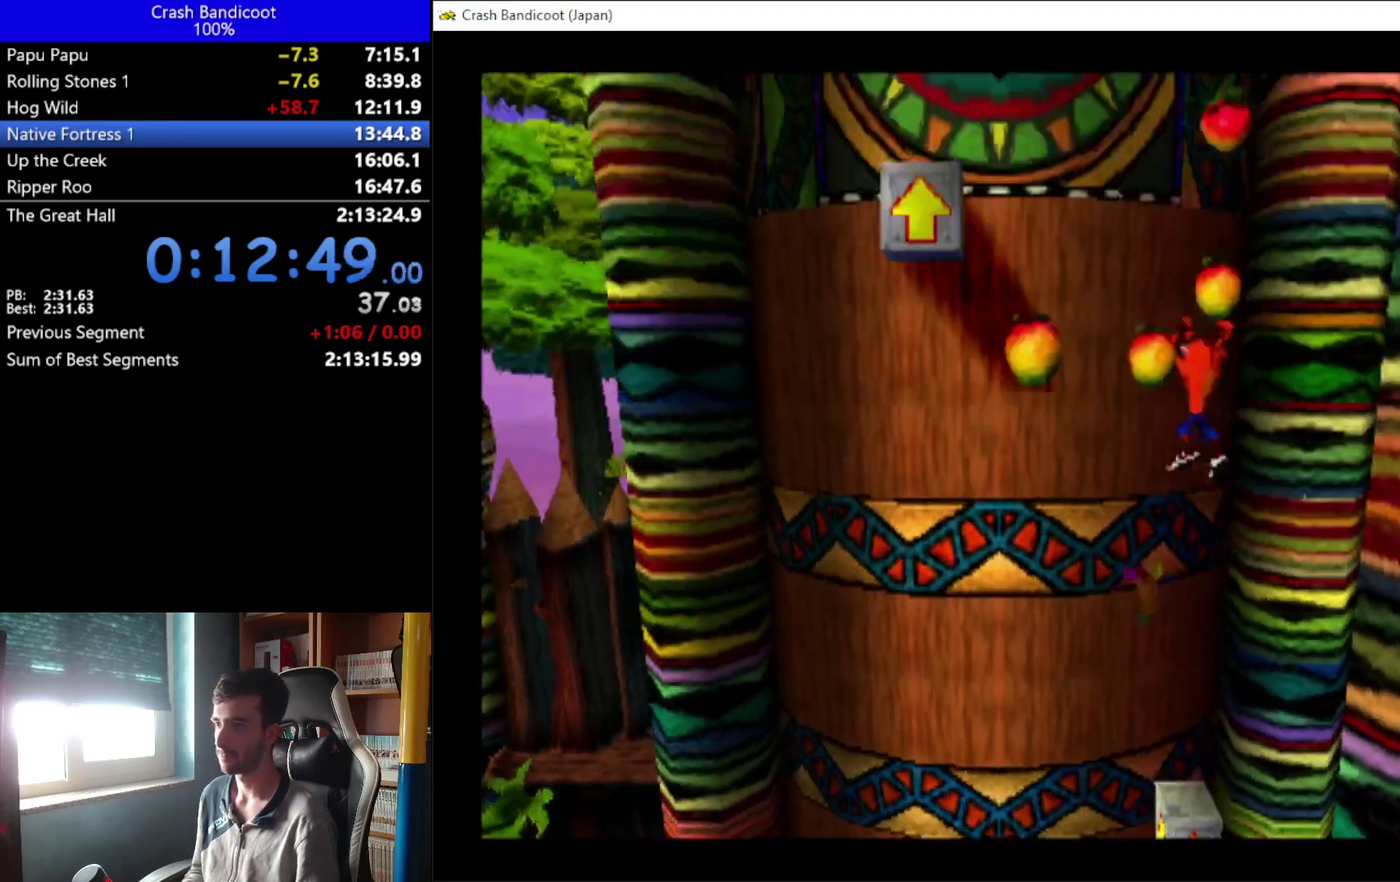
{"buttons": ["DPAD_LEFT"], "left_stick": "center", "events": [[133, "A", "up"]]}
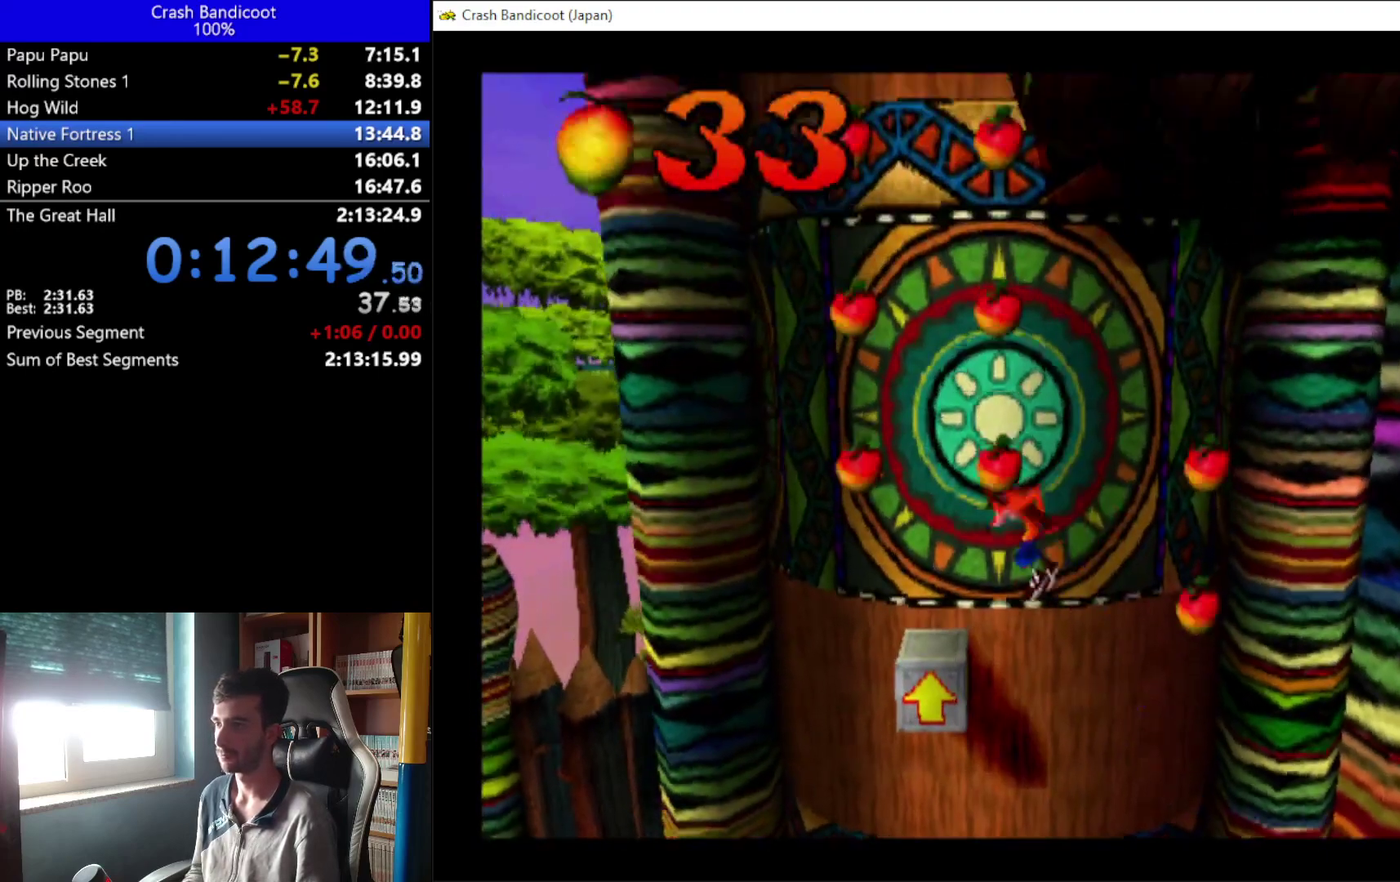
{"buttons": ["A", "DPAD_DOWN", "DPAD_RIGHT"], "left_stick": "center", "events": [[67, "A", "down"], [133, "DPAD_UP", "down"], [200, "DPAD_LEFT", "up"], [367, "DPAD_RIGHT", "down"], [467, "DPAD_UP", "up"], [500, "DPAD_DOWN", "down"]]}
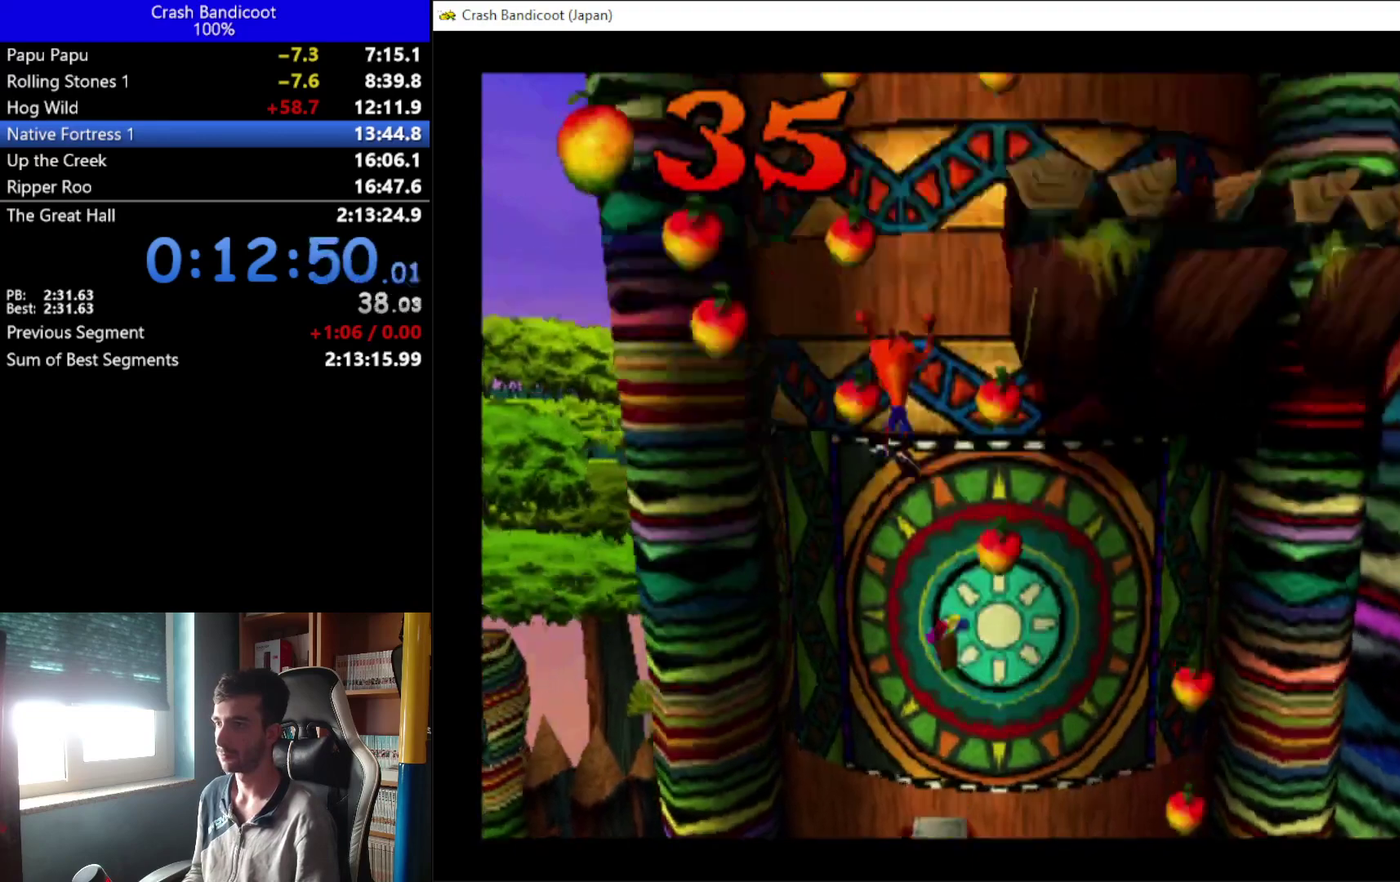
{"buttons": ["A", "DPAD_UP", "DPAD_RIGHT"], "left_stick": "center", "events": [[167, "DPAD_DOWN", "up"], [233, "DPAD_UP", "down"], [300, "DPAD_UP", "up"], [333, "DPAD_DOWN", "down"], [400, "DPAD_DOWN", "up"], [467, "DPAD_UP", "down"]]}
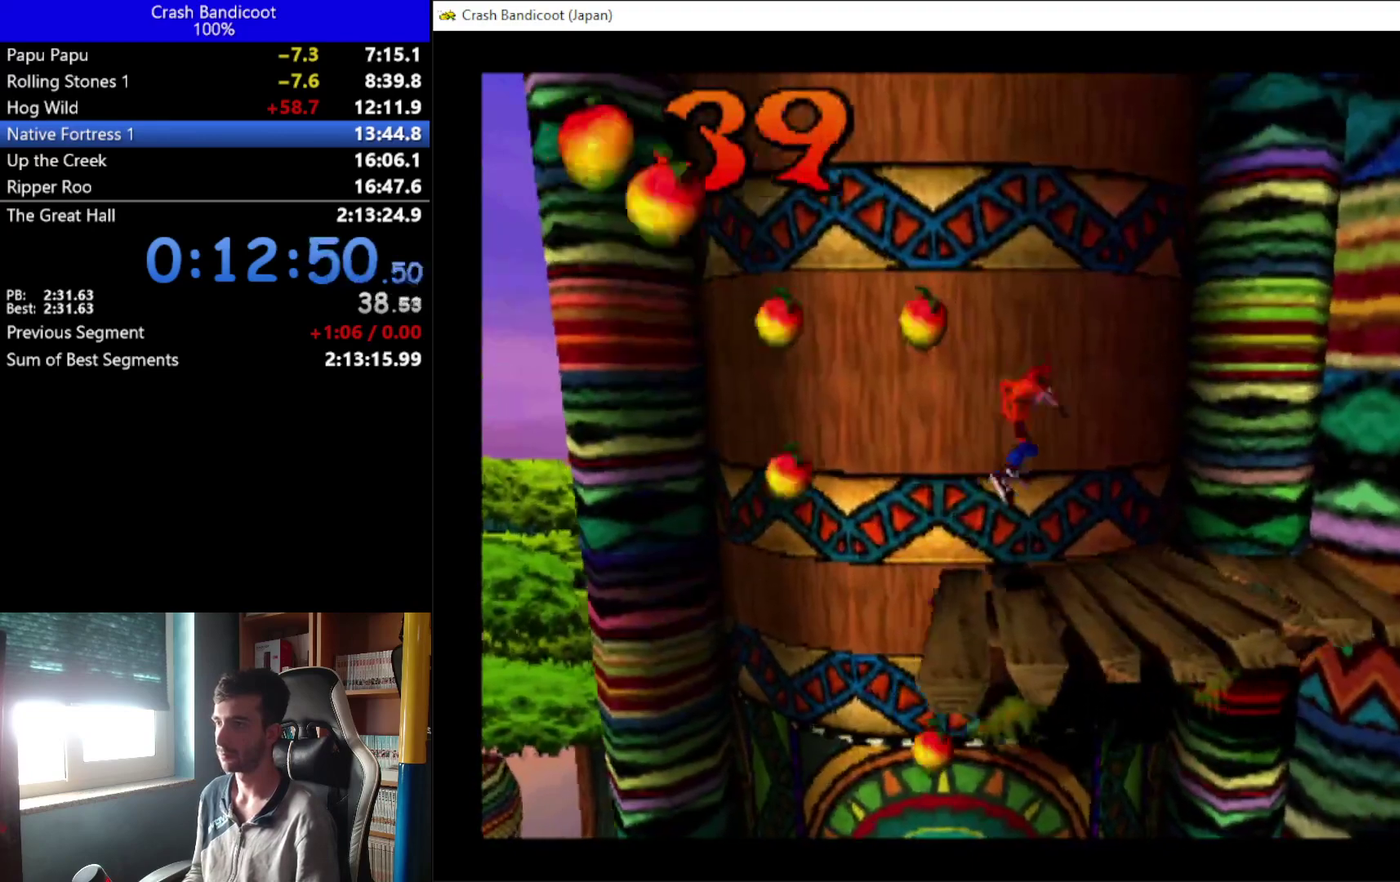
{"buttons": ["DPAD_RIGHT"], "left_stick": "center", "events": [[33, "DPAD_UP", "up"], [100, "DPAD_DOWN", "down"], [167, "DPAD_DOWN", "up"], [167, "DPAD_UP", "down"], [233, "A", "up"], [267, "DPAD_UP", "up"]]}
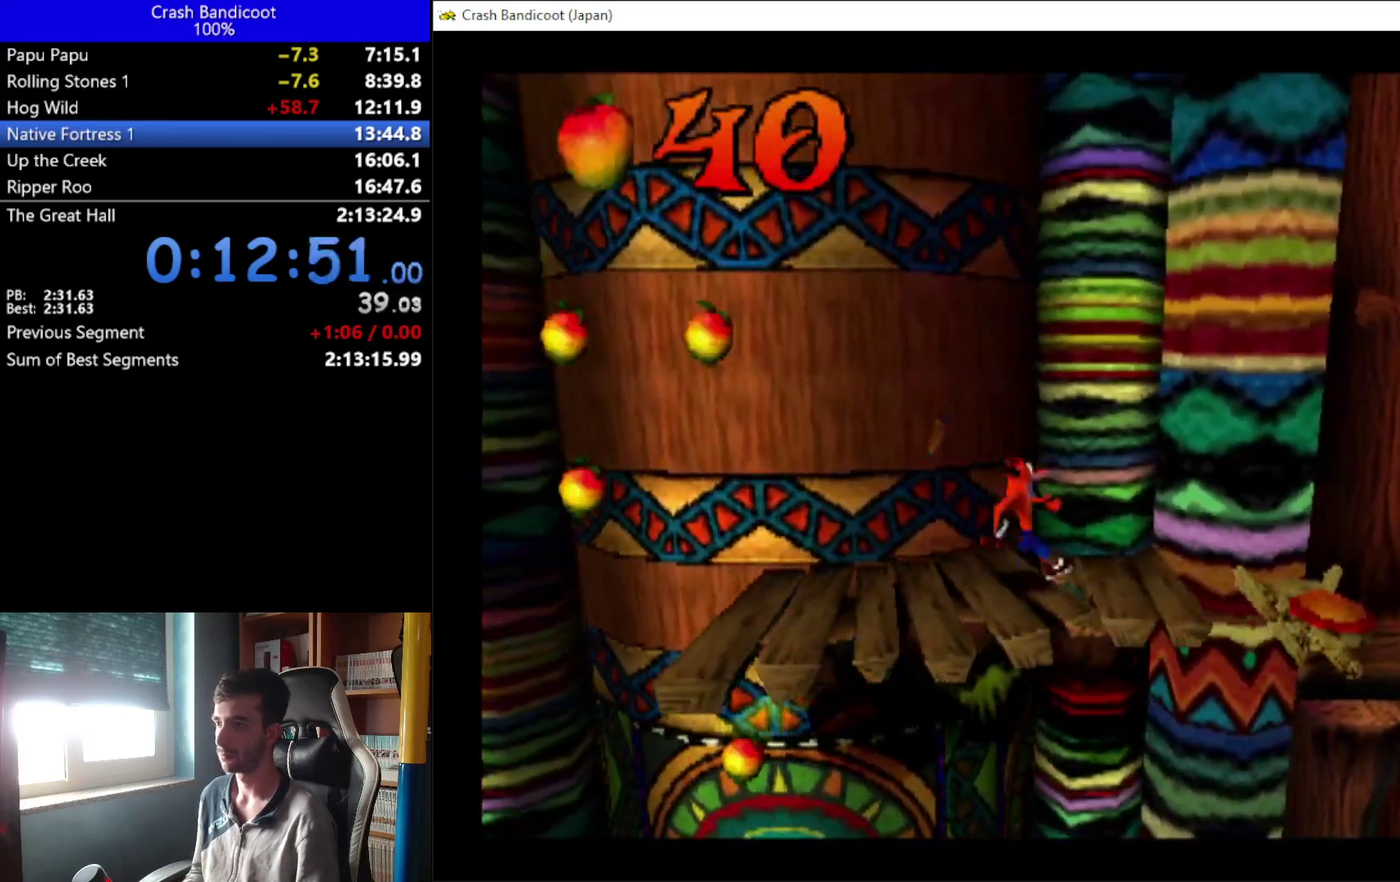
{"buttons": ["A", "DPAD_UP", "DPAD_RIGHT"], "left_stick": "center", "events": [[300, "DPAD_DOWN", "down"], [333, "A", "down"], [400, "DPAD_DOWN", "up"], [433, "DPAD_UP", "down"]]}
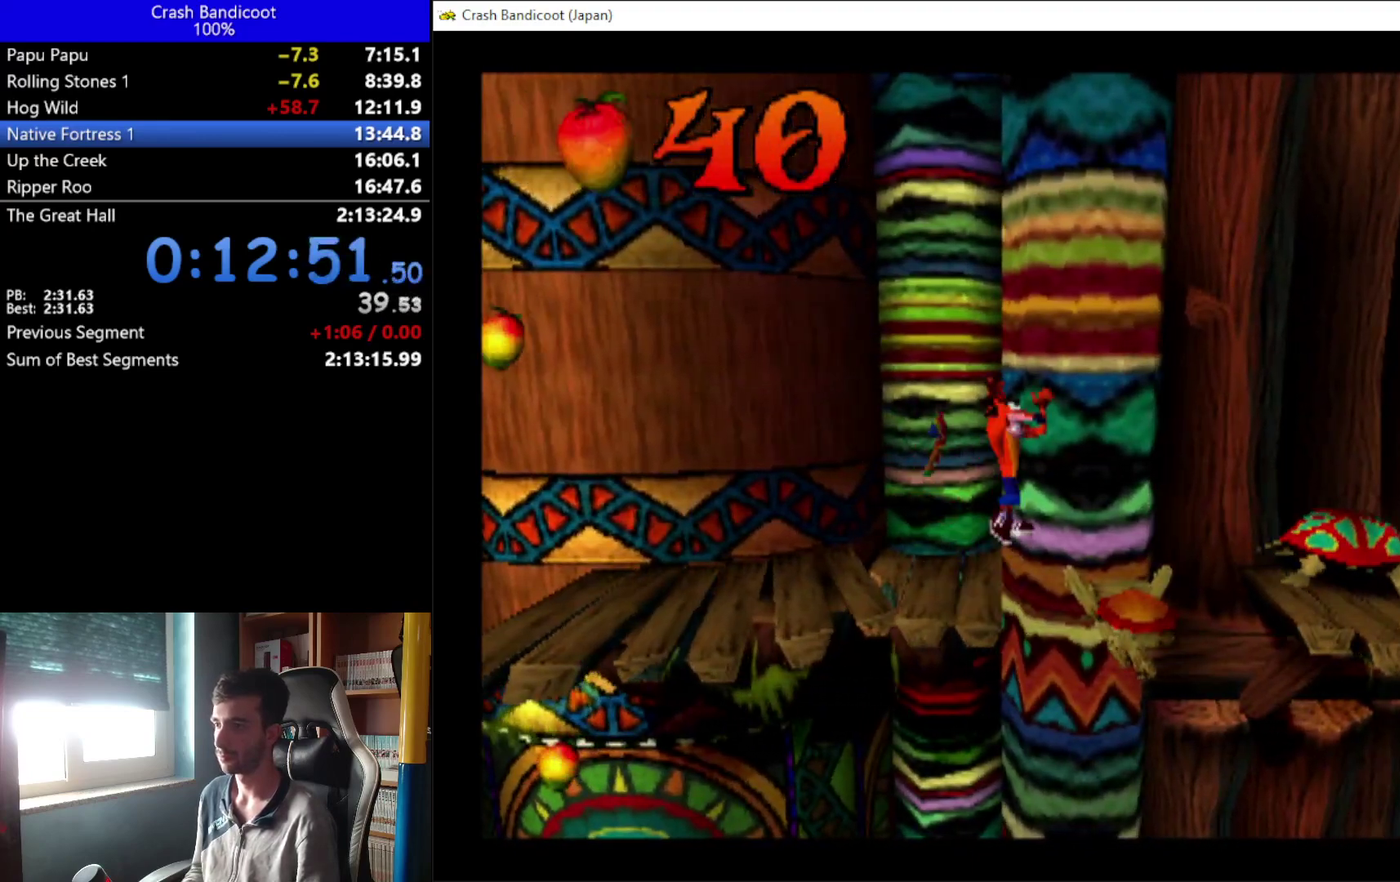
{"buttons": ["X", "DPAD_DOWN", "DPAD_RIGHT"], "left_stick": "center", "events": [[33, "DPAD_UP", "up"], [100, "DPAD_DOWN", "down"], [167, "DPAD_DOWN", "up"], [167, "DPAD_UP", "down"], [267, "DPAD_UP", "up"], [300, "DPAD_DOWN", "down"], [367, "DPAD_DOWN", "up"], [400, "A", "up"], [400, "DPAD_UP", "down"], [467, "X", "down"], [500, "DPAD_DOWN", "down"], [500, "DPAD_UP", "up"]]}
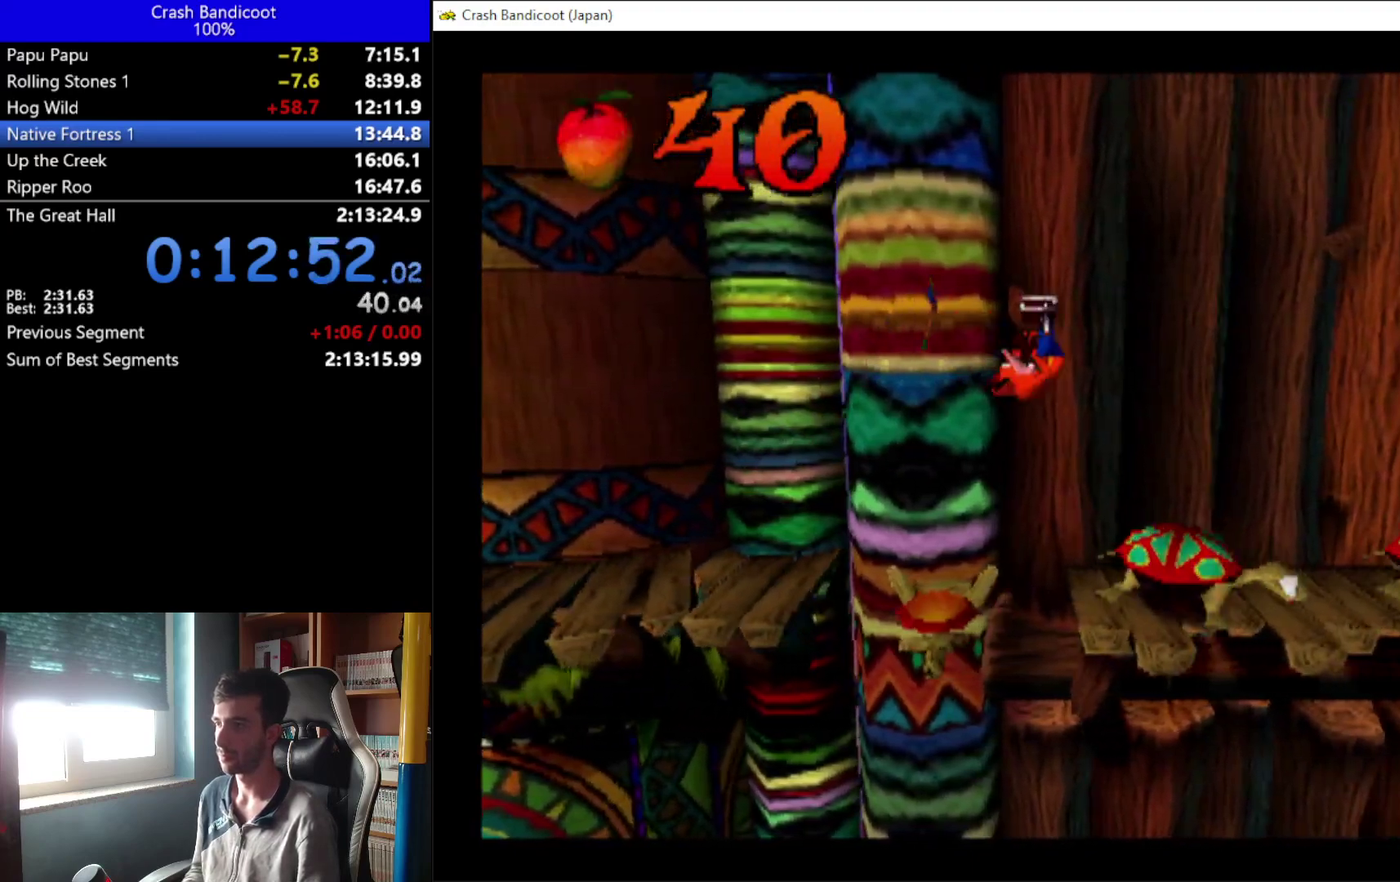
{"buttons": ["A", "DPAD_RIGHT"], "left_stick": "center", "events": [[67, "DPAD_DOWN", "up"], [67, "X", "up"], [133, "DPAD_UP", "down"], [200, "A", "down"], [200, "DPAD_DOWN", "down"], [200, "DPAD_UP", "up"], [300, "DPAD_DOWN", "up"], [333, "DPAD_UP", "down"], [400, "DPAD_UP", "up"], [433, "DPAD_DOWN", "down"], [500, "DPAD_DOWN", "up"]]}
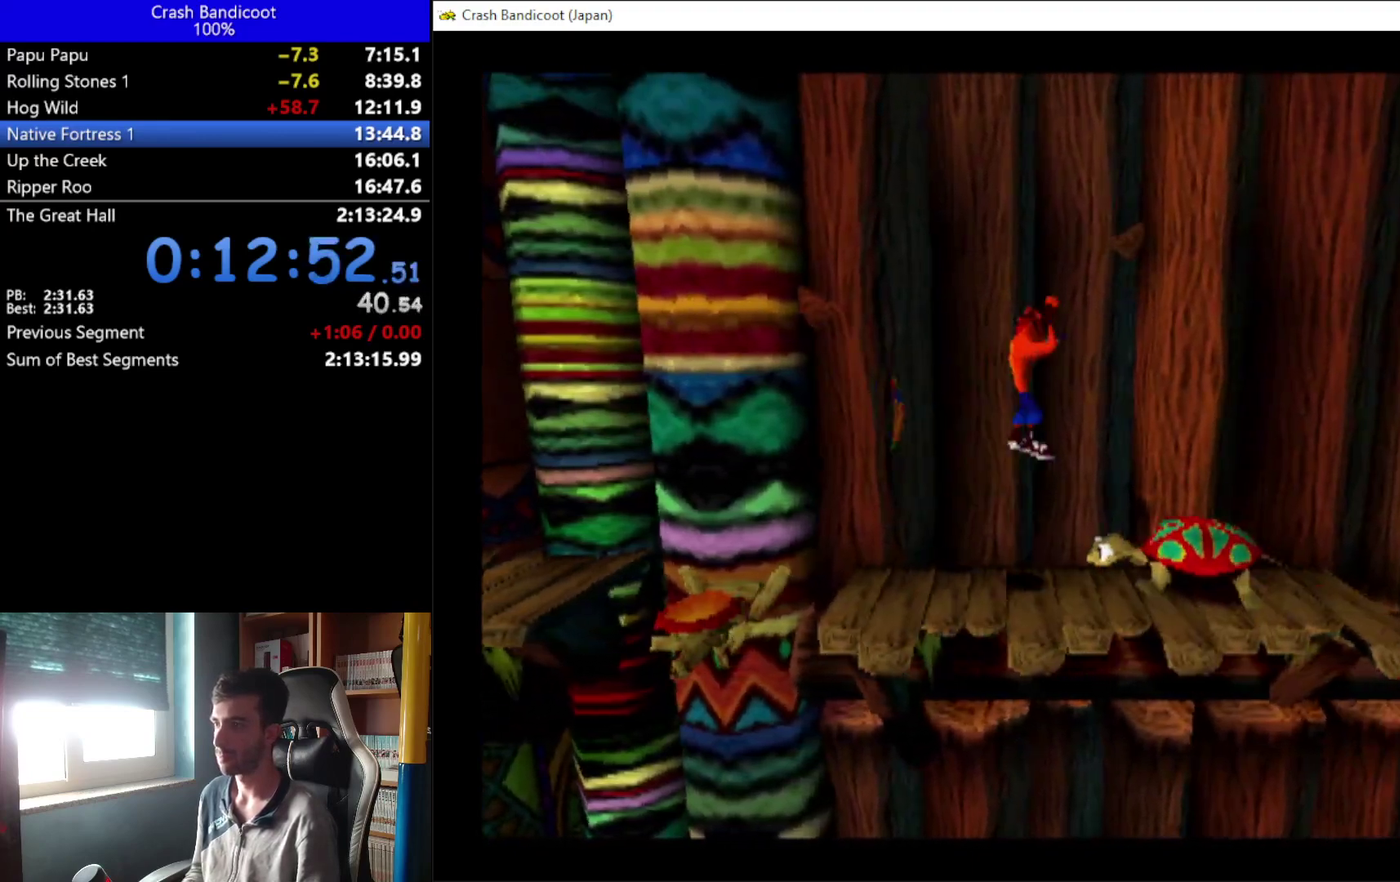
{"buttons": ["DPAD_DOWN", "DPAD_RIGHT"], "left_stick": "center", "events": [[33, "DPAD_UP", "down"], [133, "DPAD_DOWN", "down"], [133, "DPAD_UP", "up"], [200, "DPAD_DOWN", "up"], [267, "DPAD_UP", "down"], [333, "A", "up"], [333, "DPAD_UP", "up"], [400, "DPAD_DOWN", "down"]]}
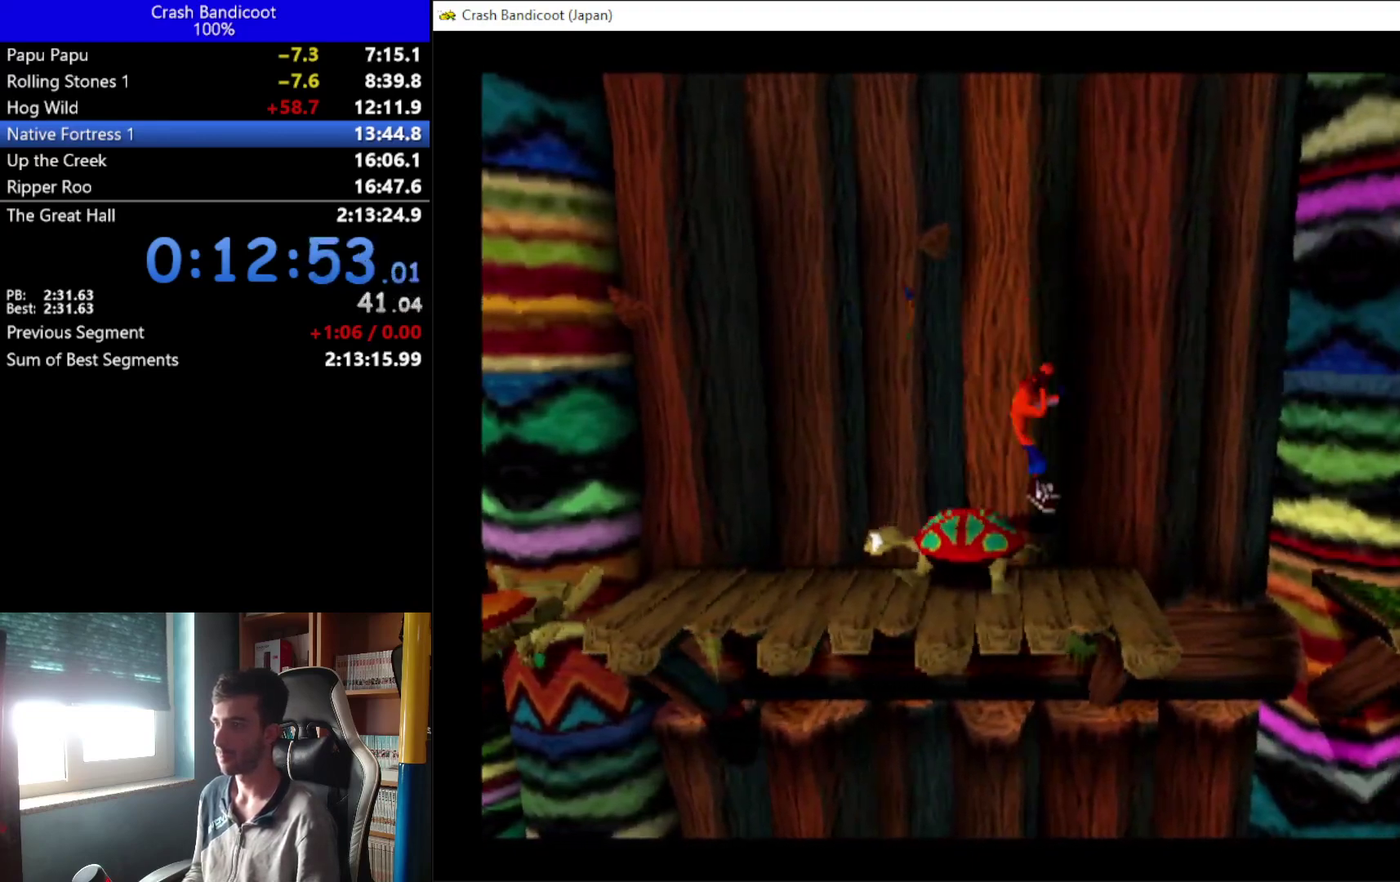
{"buttons": ["A", "DPAD_UP", "DPAD_RIGHT"], "left_stick": "center", "events": [[33, "A", "down"], [167, "DPAD_DOWN", "up"], [167, "DPAD_UP", "down"], [300, "DPAD_UP", "up"], [433, "DPAD_UP", "down"]]}
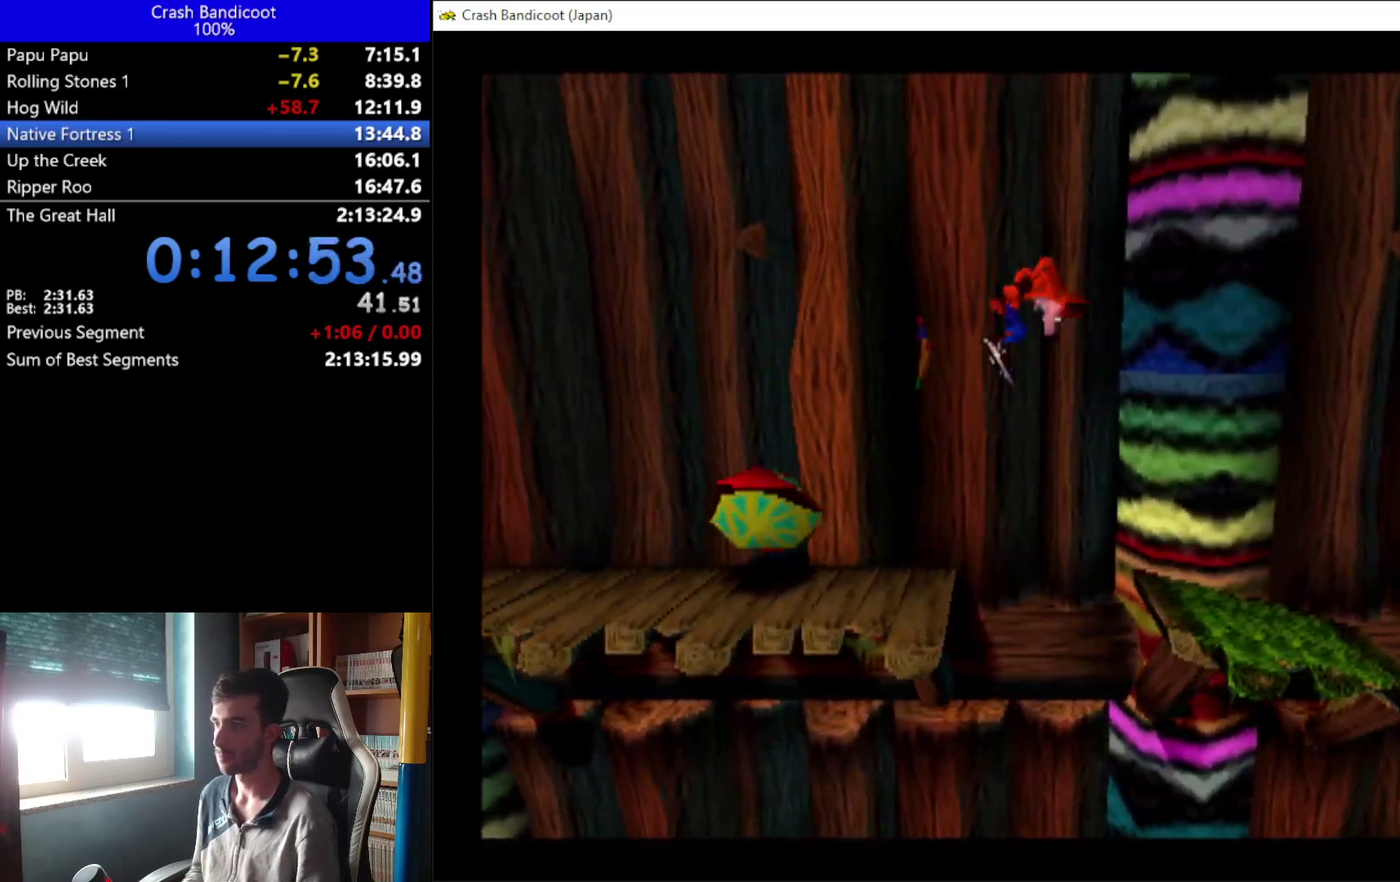
{"buttons": ["DPAD_RIGHT"], "left_stick": "center", "events": [[33, "DPAD_UP", "up"], [67, "DPAD_DOWN", "down"], [167, "DPAD_DOWN", "up"], [233, "A", "up"]]}
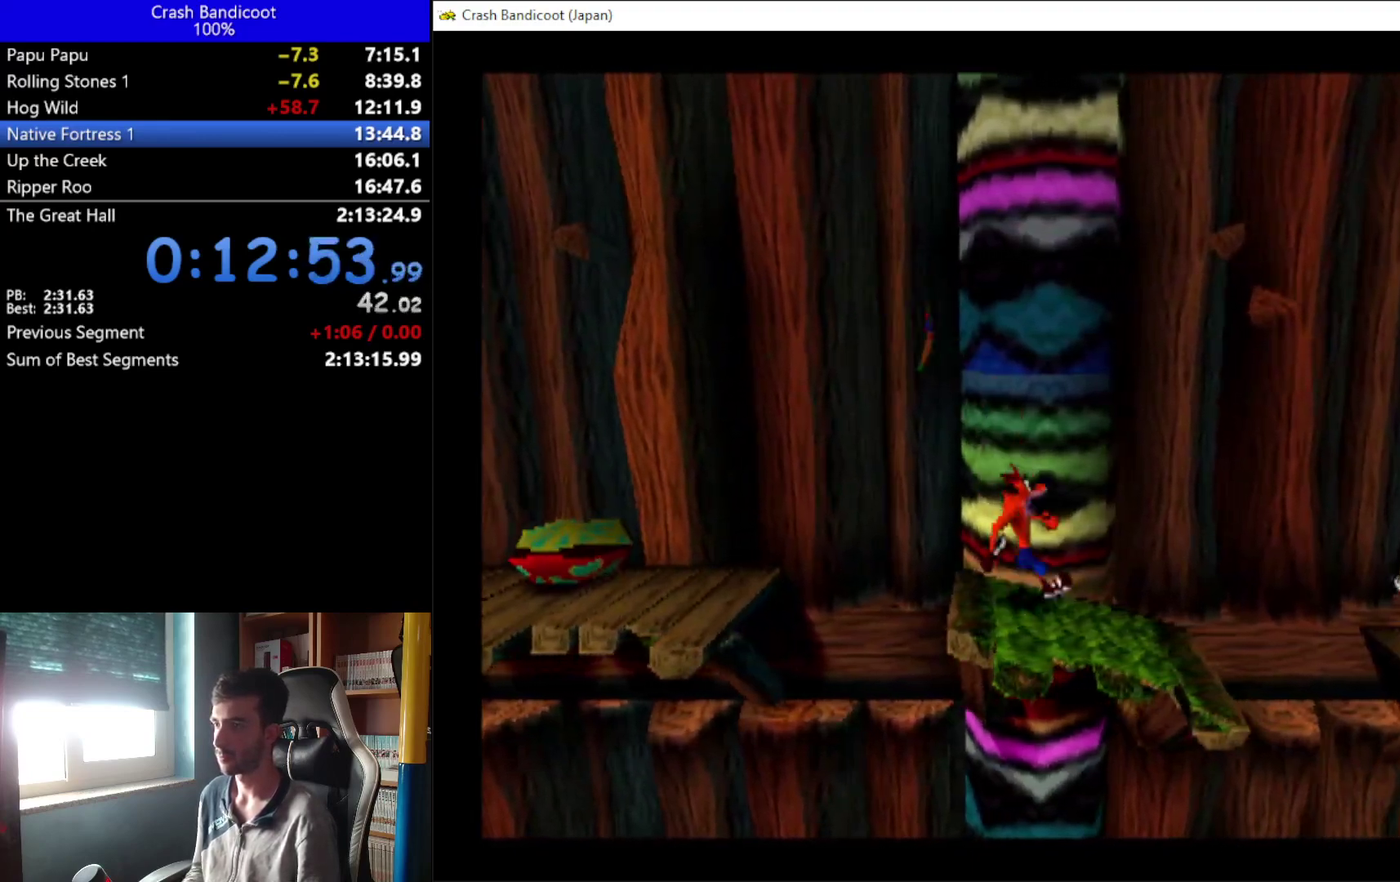
{"buttons": ["A", "DPAD_RIGHT"], "left_stick": "center", "events": [[233, "DPAD_DOWN", "down"], [300, "A", "down"], [367, "DPAD_DOWN", "up"], [367, "DPAD_UP", "down"], [500, "DPAD_UP", "up"]]}
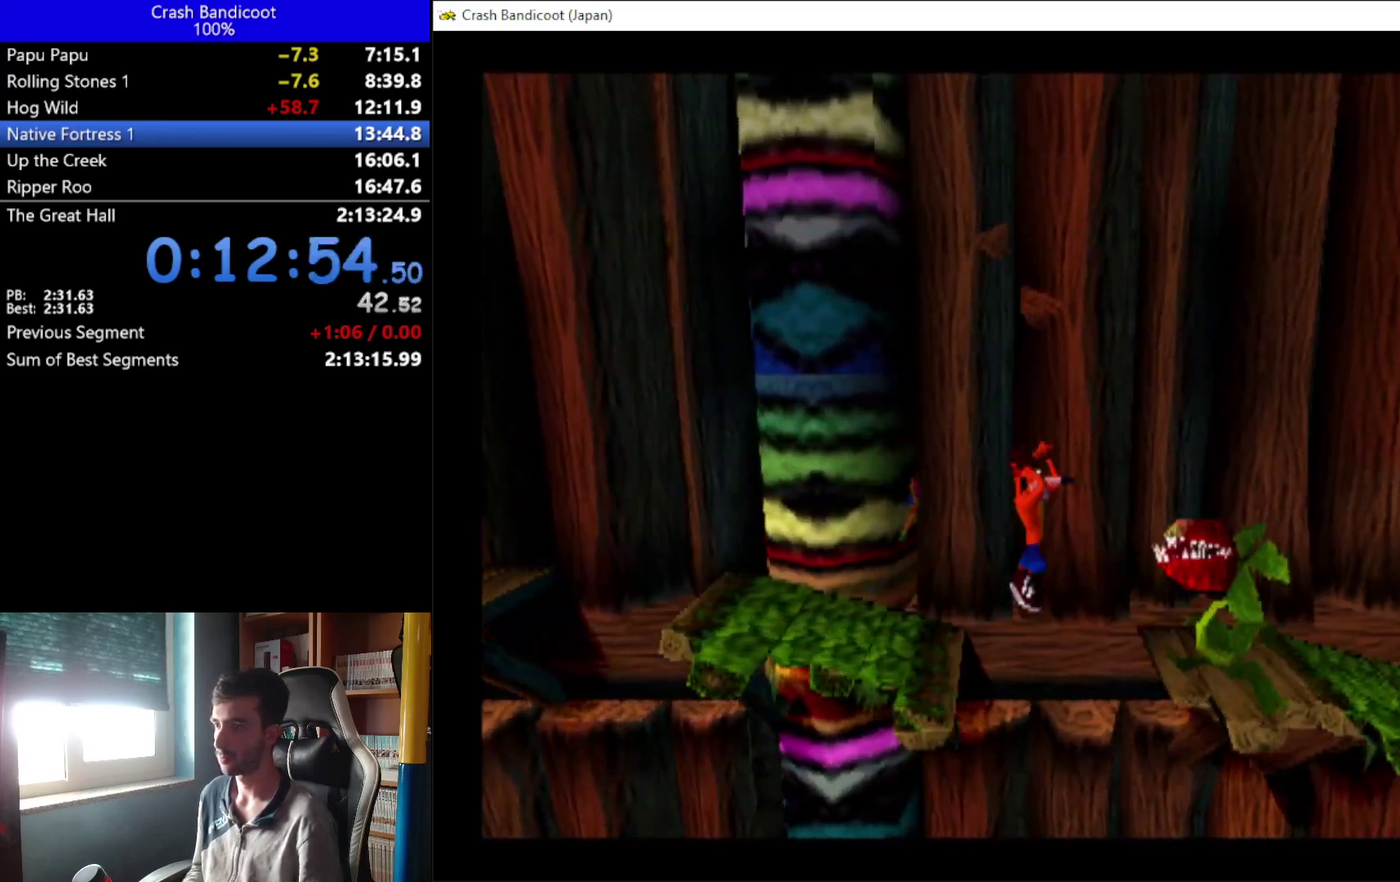
{"buttons": ["DPAD_RIGHT"], "left_stick": "center", "events": [[133, "A", "up"], [133, "DPAD_UP", "down"], [233, "DPAD_UP", "up"], [267, "DPAD_DOWN", "down"], [267, "X", "down"], [333, "DPAD_DOWN", "up"], [367, "DPAD_UP", "down"], [433, "DPAD_UP", "up"], [500, "X", "up"]]}